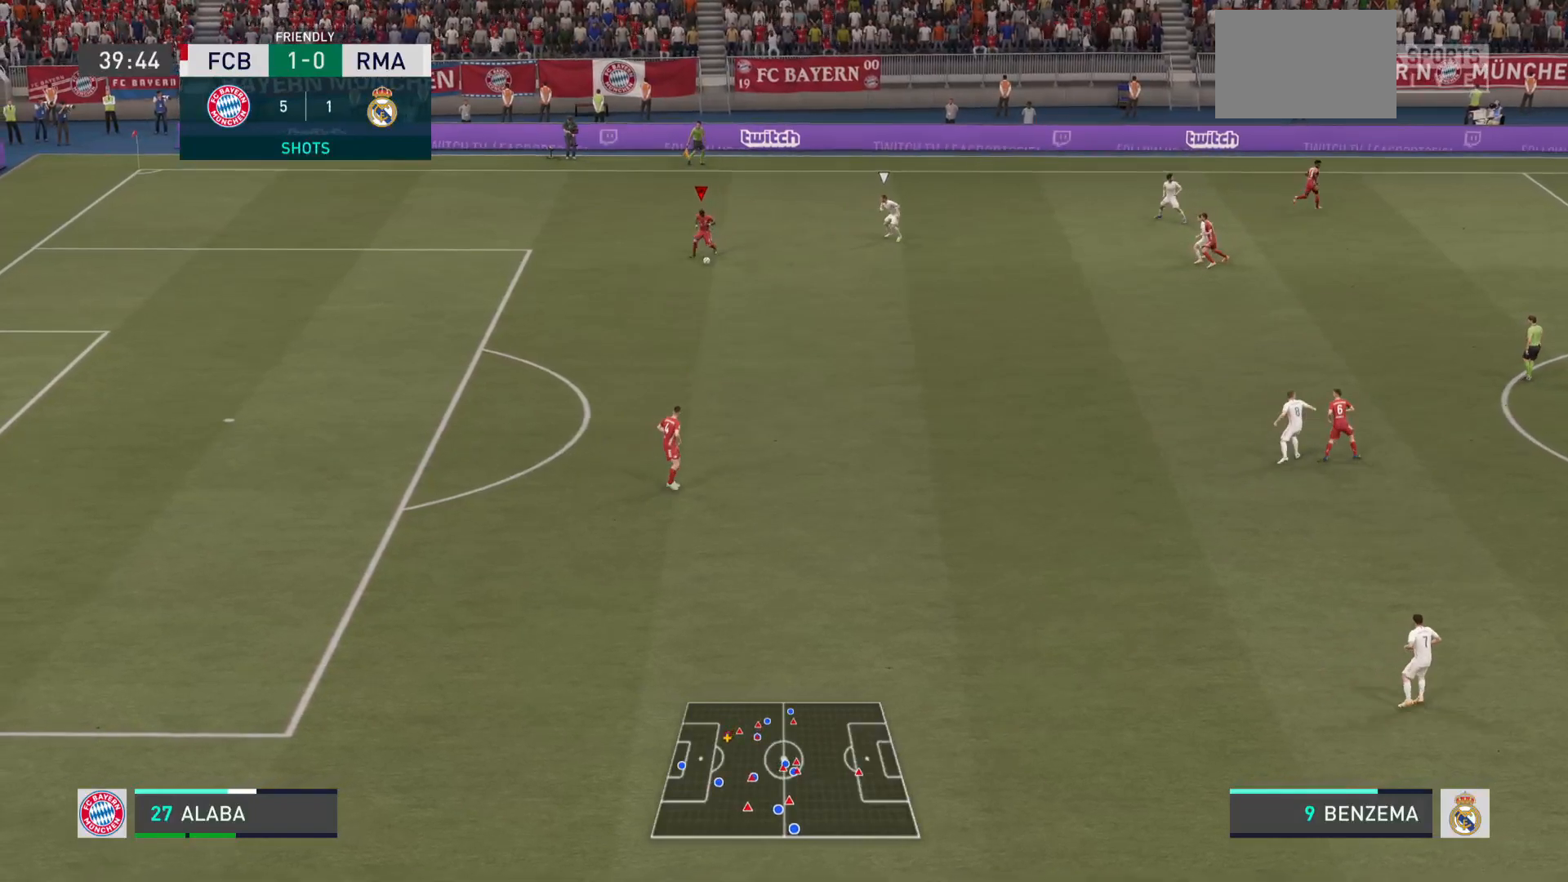
Gameplay with a controller (PlayStation layout); each line is a JSON object with the inputs held at the frame after it. "events" lists button and stick changes between this image and that frame as [ms after this image, input, new state], when the widget could be followed in between. Not read: L3 R3.
{"buttons": [], "left_stick": "down", "right_stick": "center", "events": []}
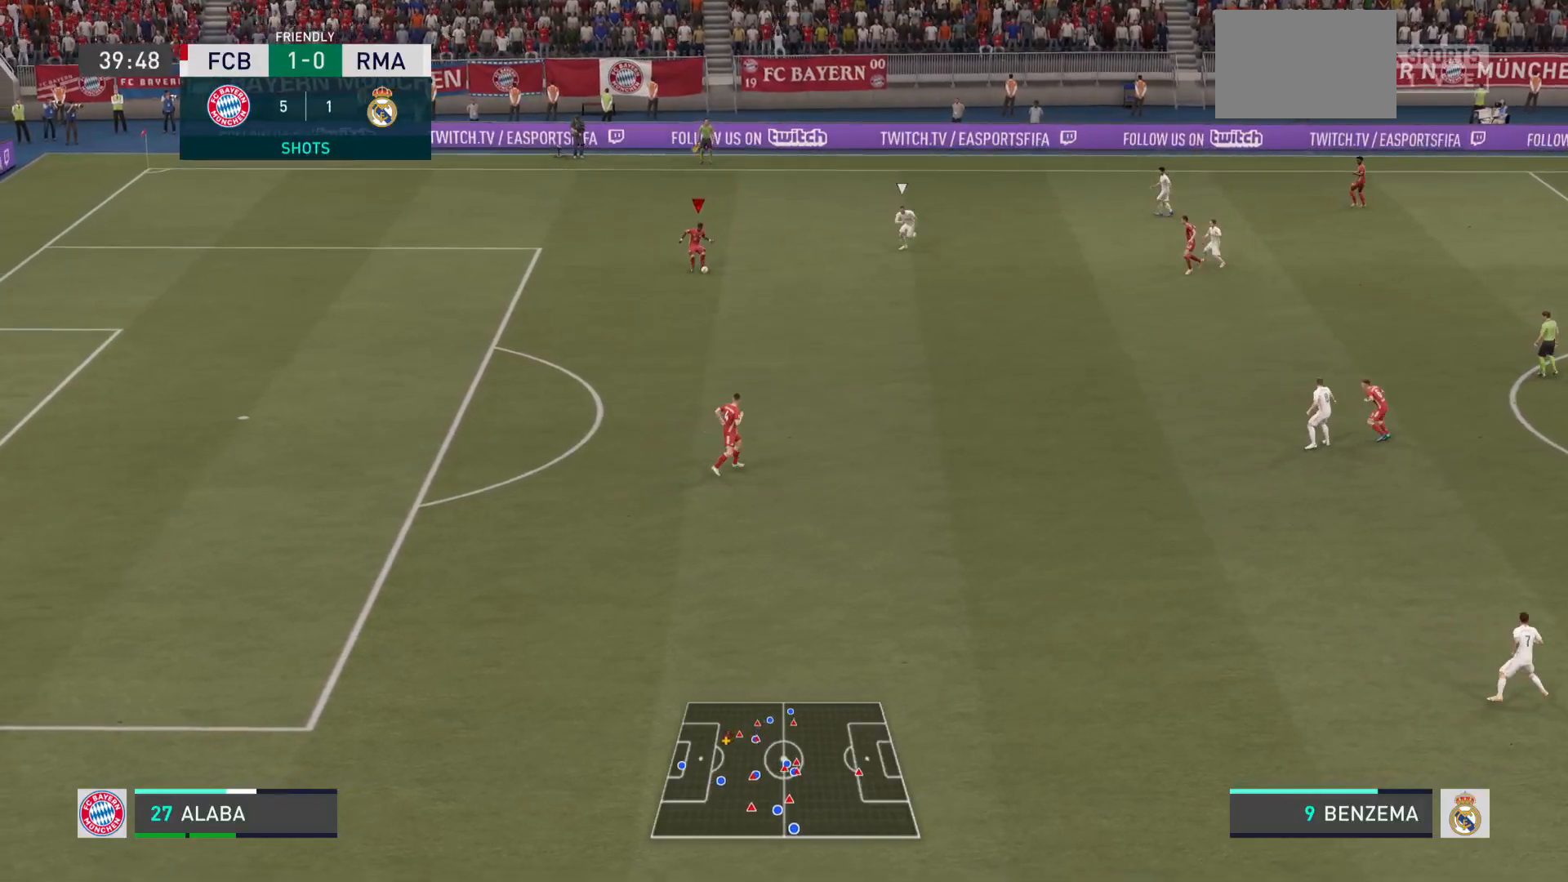
{"buttons": [], "left_stick": "down-right", "right_stick": "center", "events": [[16, "left_stick", "center"], [150, "CIRCLE", "down"], [200, "CIRCLE", "up"], [383, "left_stick", "down-right"]]}
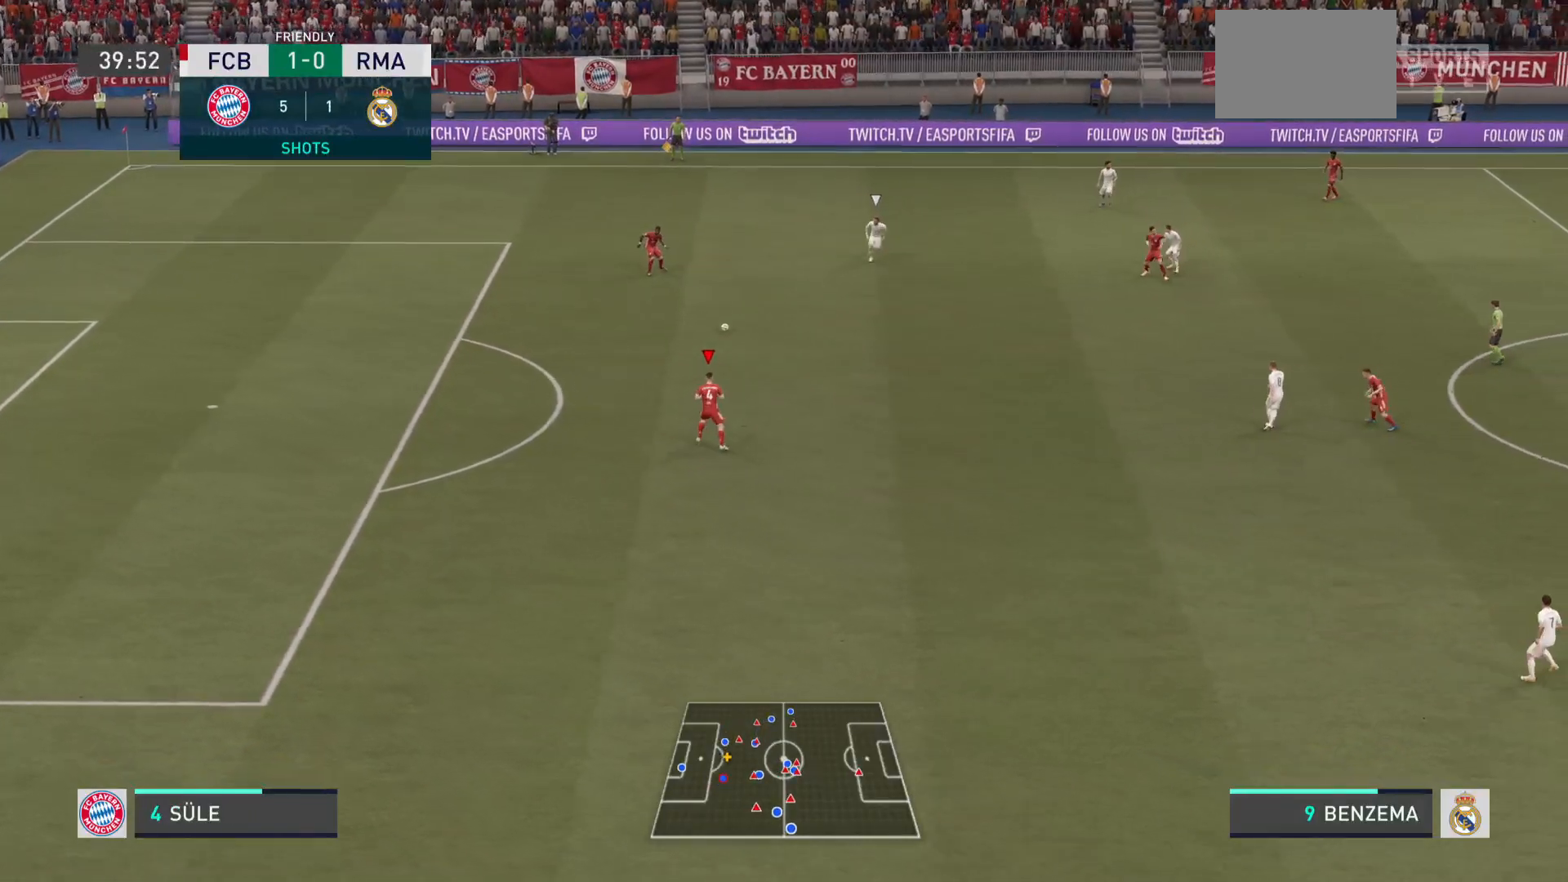
{"buttons": [], "left_stick": "right", "right_stick": "center", "events": [[50, "left_stick", "right"]]}
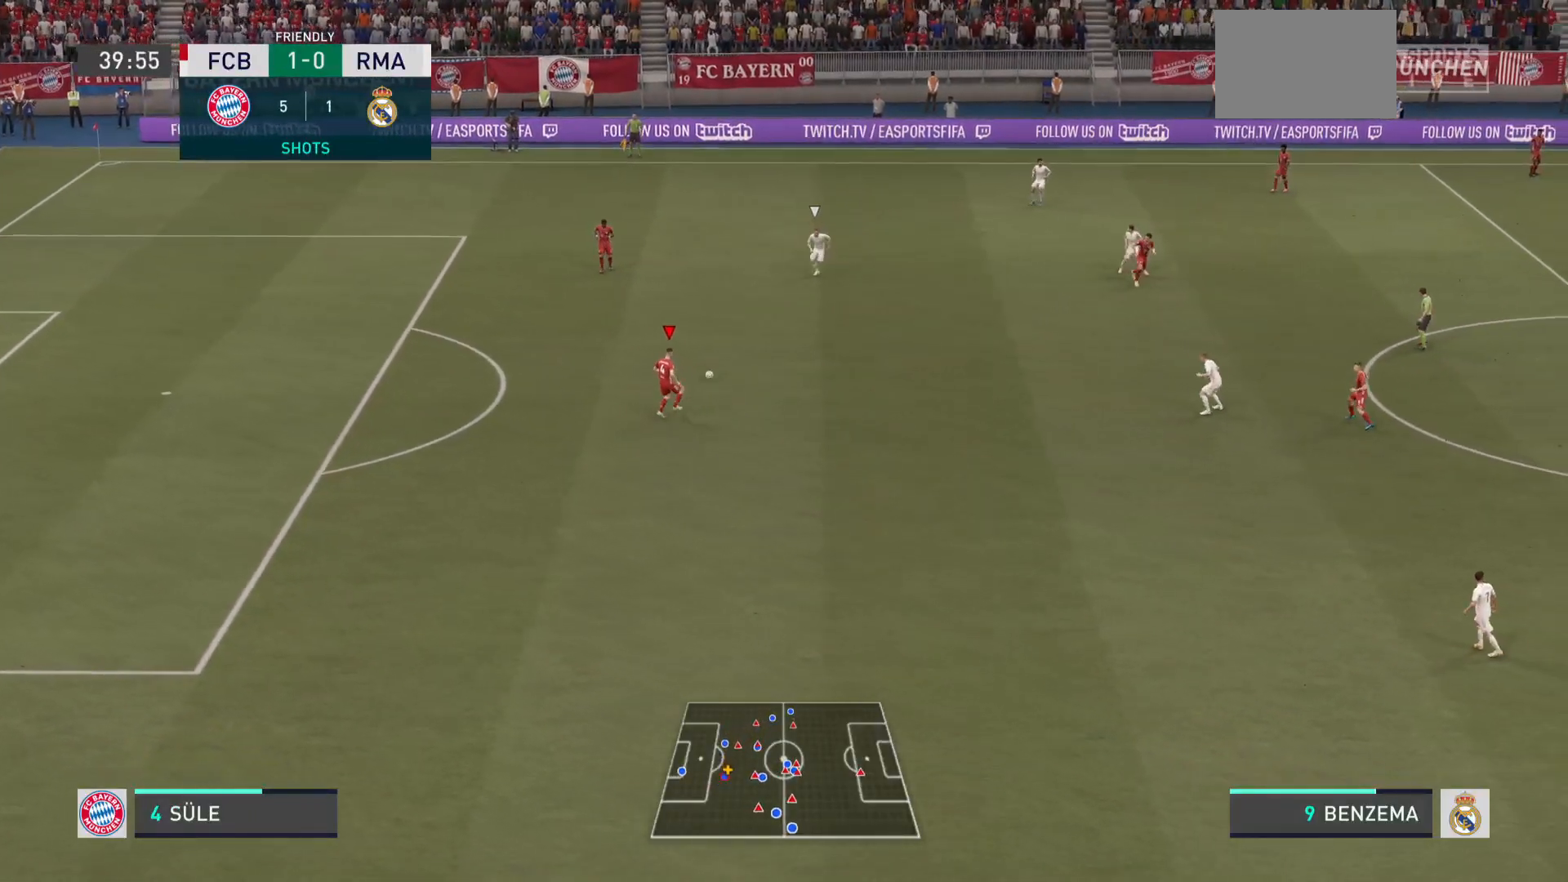
{"buttons": ["R2"], "left_stick": "down-right", "right_stick": "center", "events": [[300, "CIRCLE", "down"], [350, "CIRCLE", "up"], [350, "left_stick", "down-right"], [417, "R2", "down"]]}
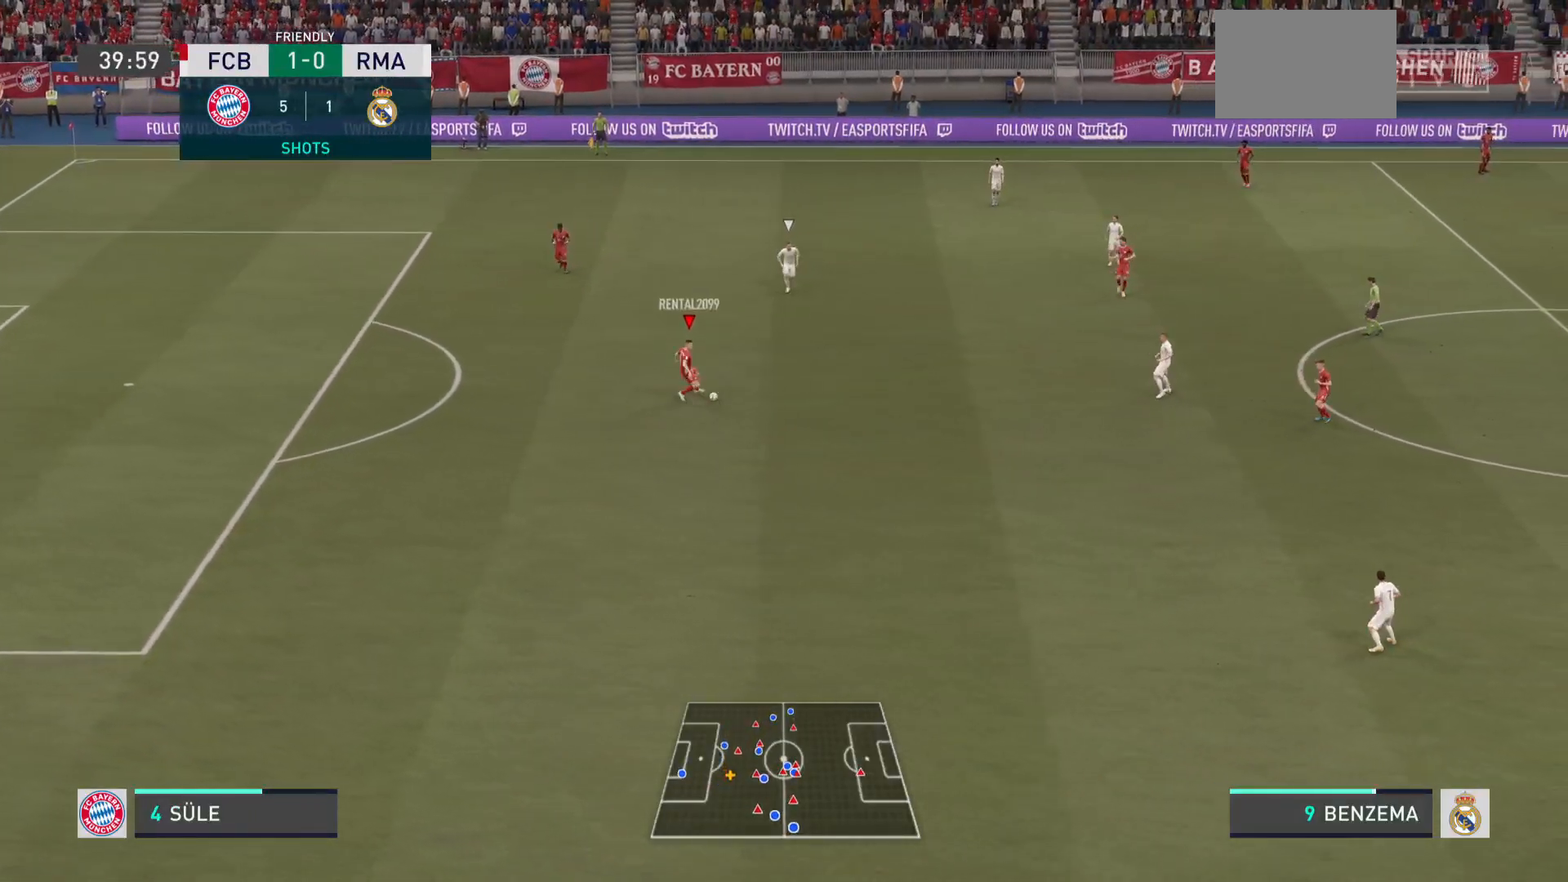
{"buttons": ["R2"], "left_stick": "down-right", "right_stick": "center", "events": []}
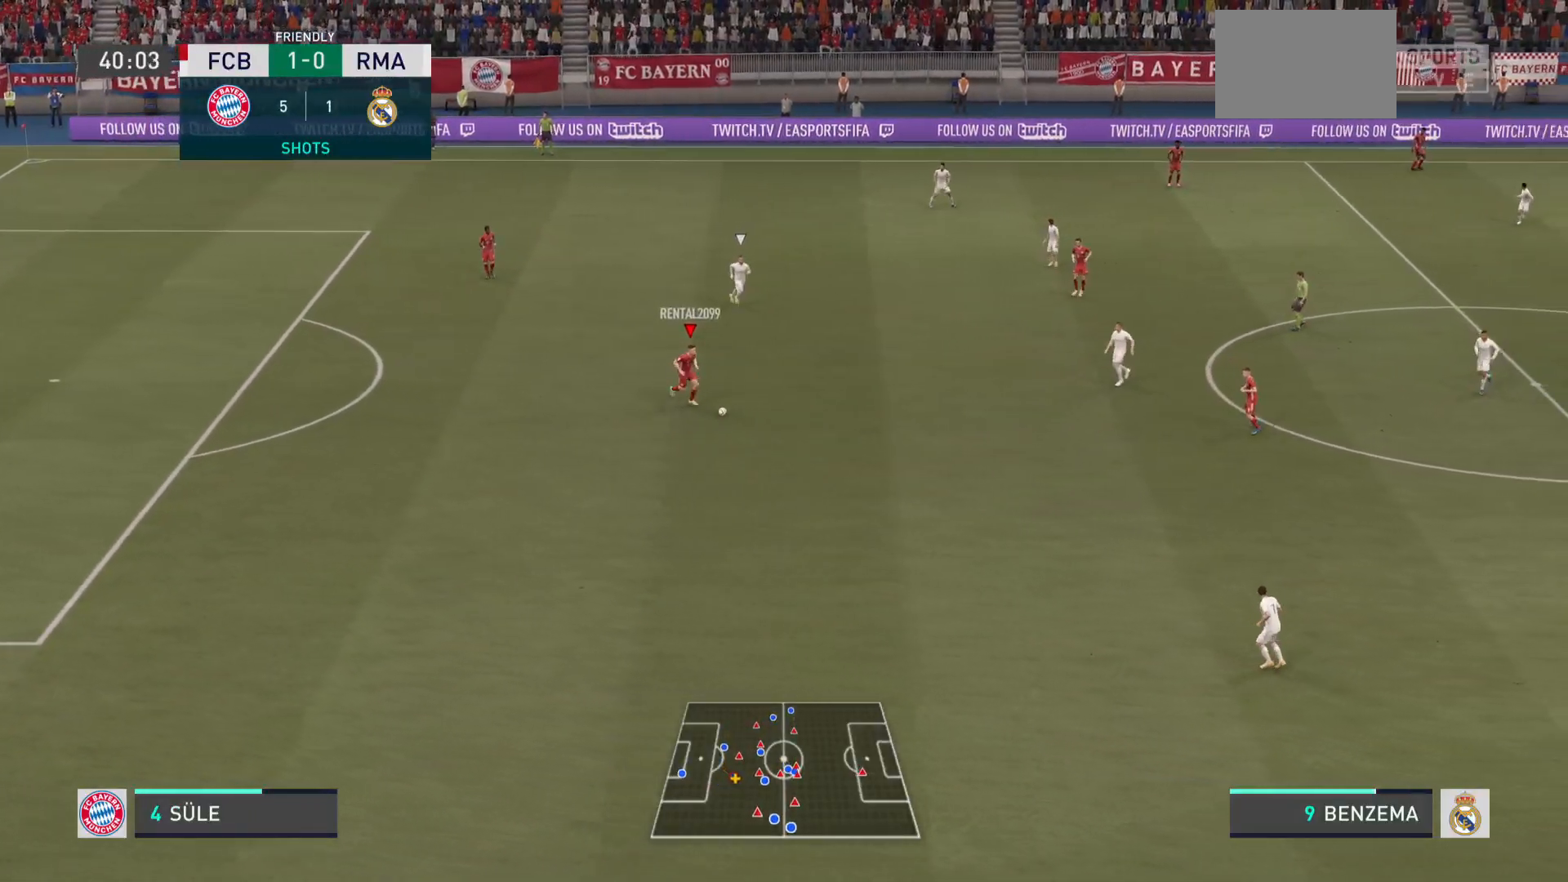
{"buttons": ["R2"], "left_stick": "down-right", "right_stick": "center", "events": []}
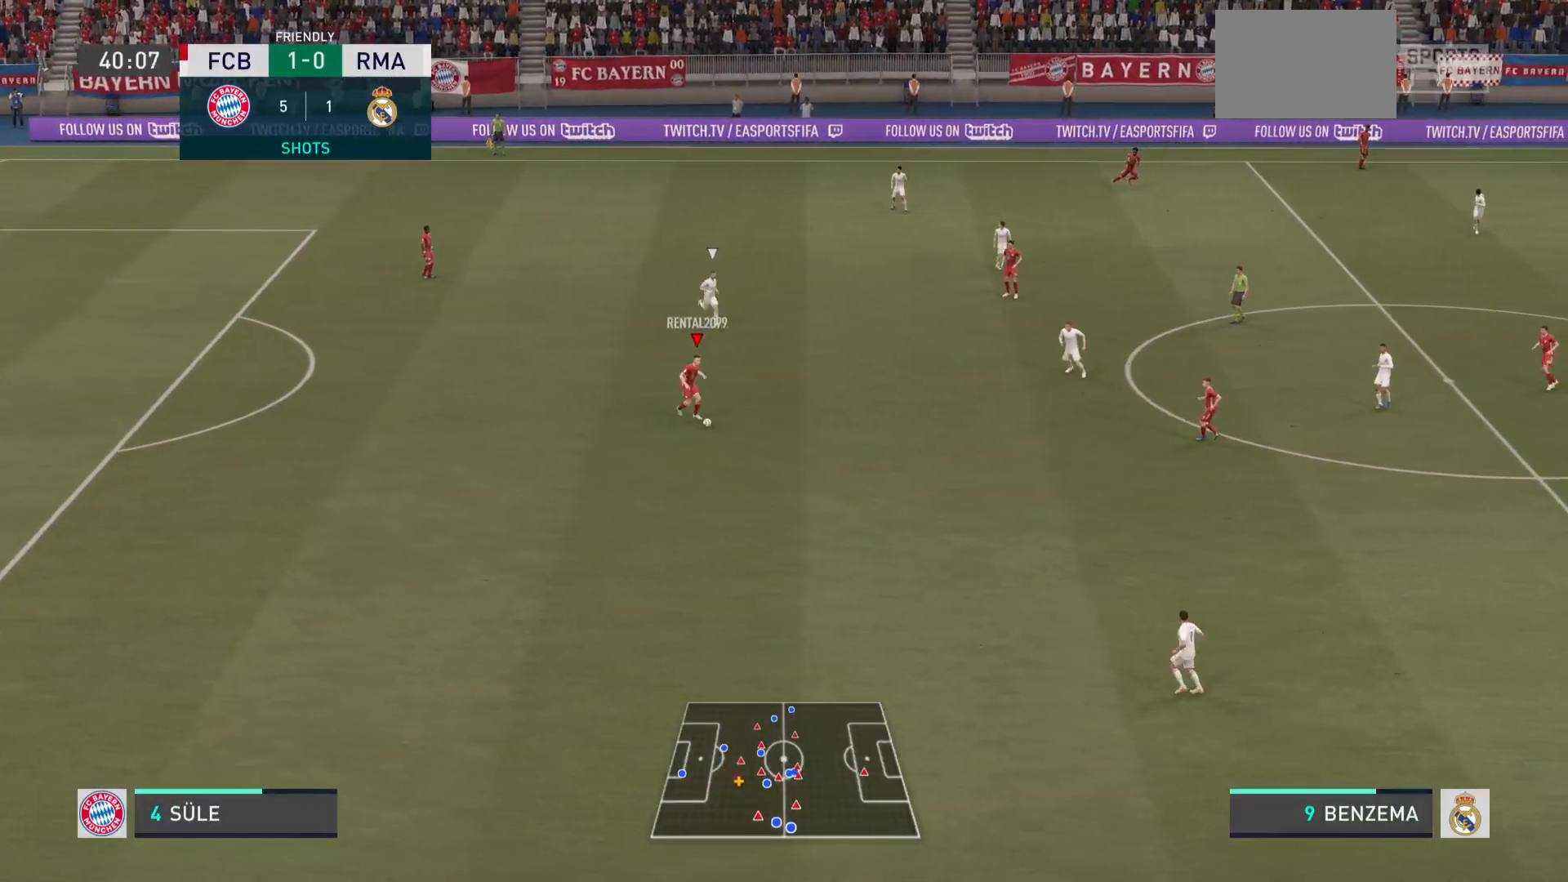
{"buttons": ["R2"], "left_stick": "down-right", "right_stick": "center", "events": []}
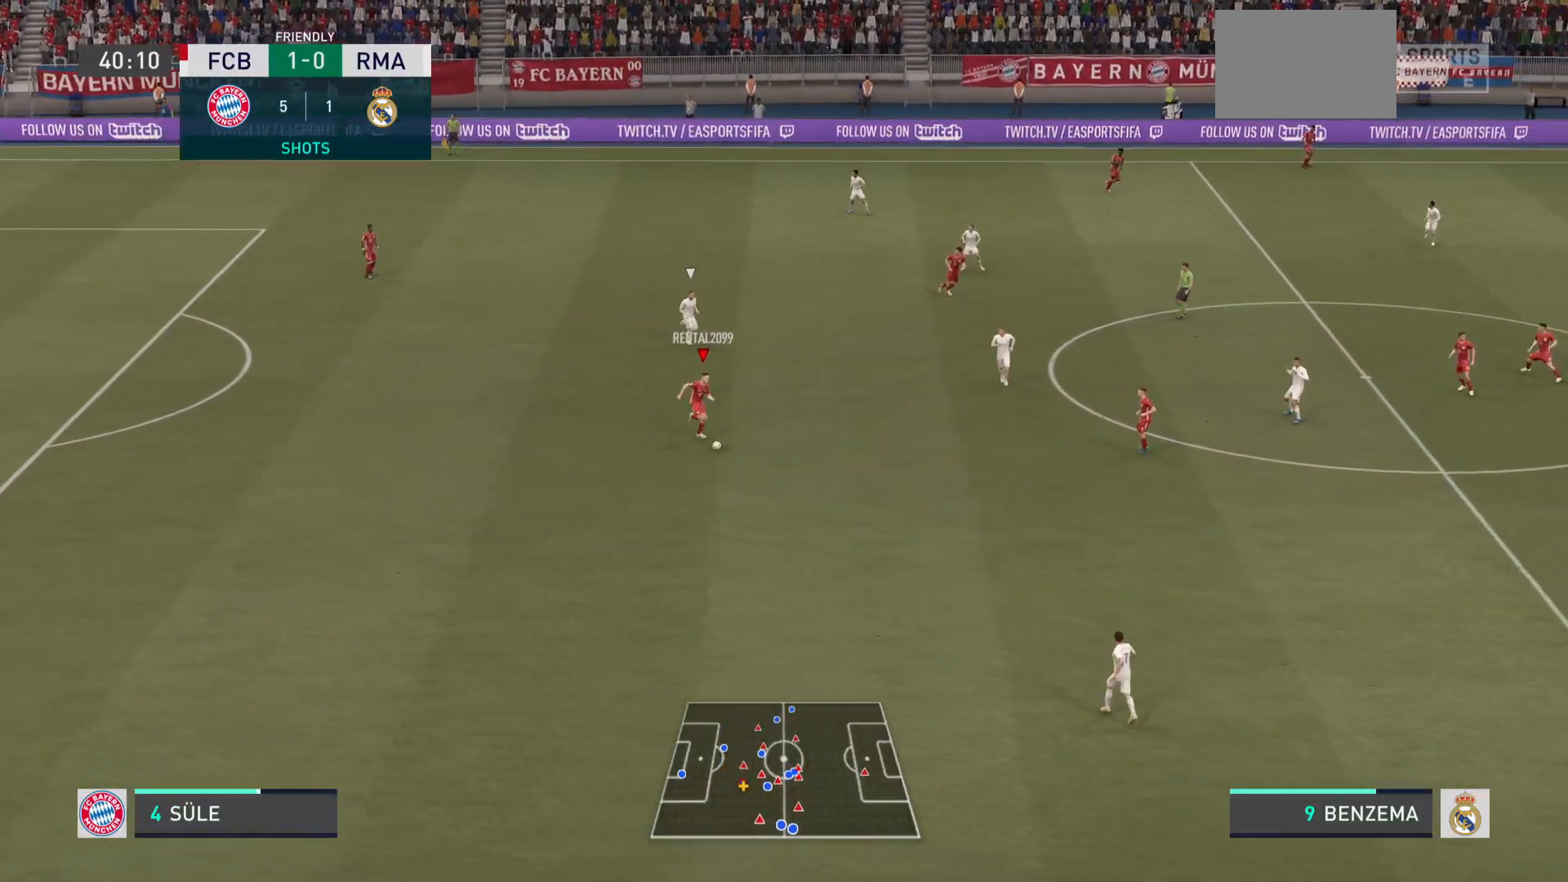
{"buttons": ["R2"], "left_stick": "down-right", "right_stick": "center", "events": []}
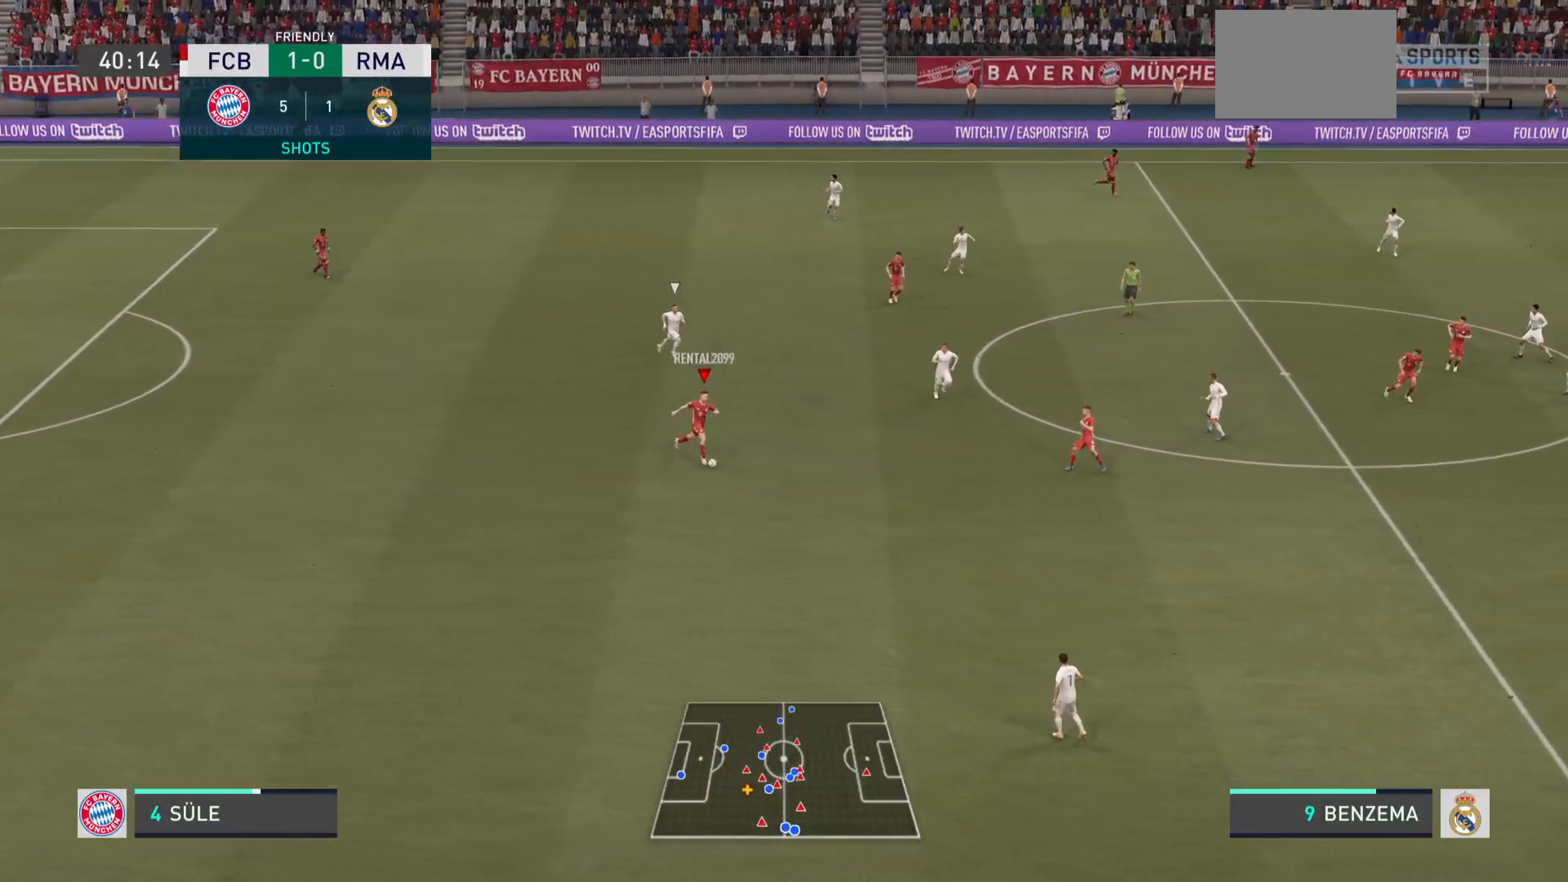
{"buttons": ["R2"], "left_stick": "down-right", "right_stick": "center", "events": []}
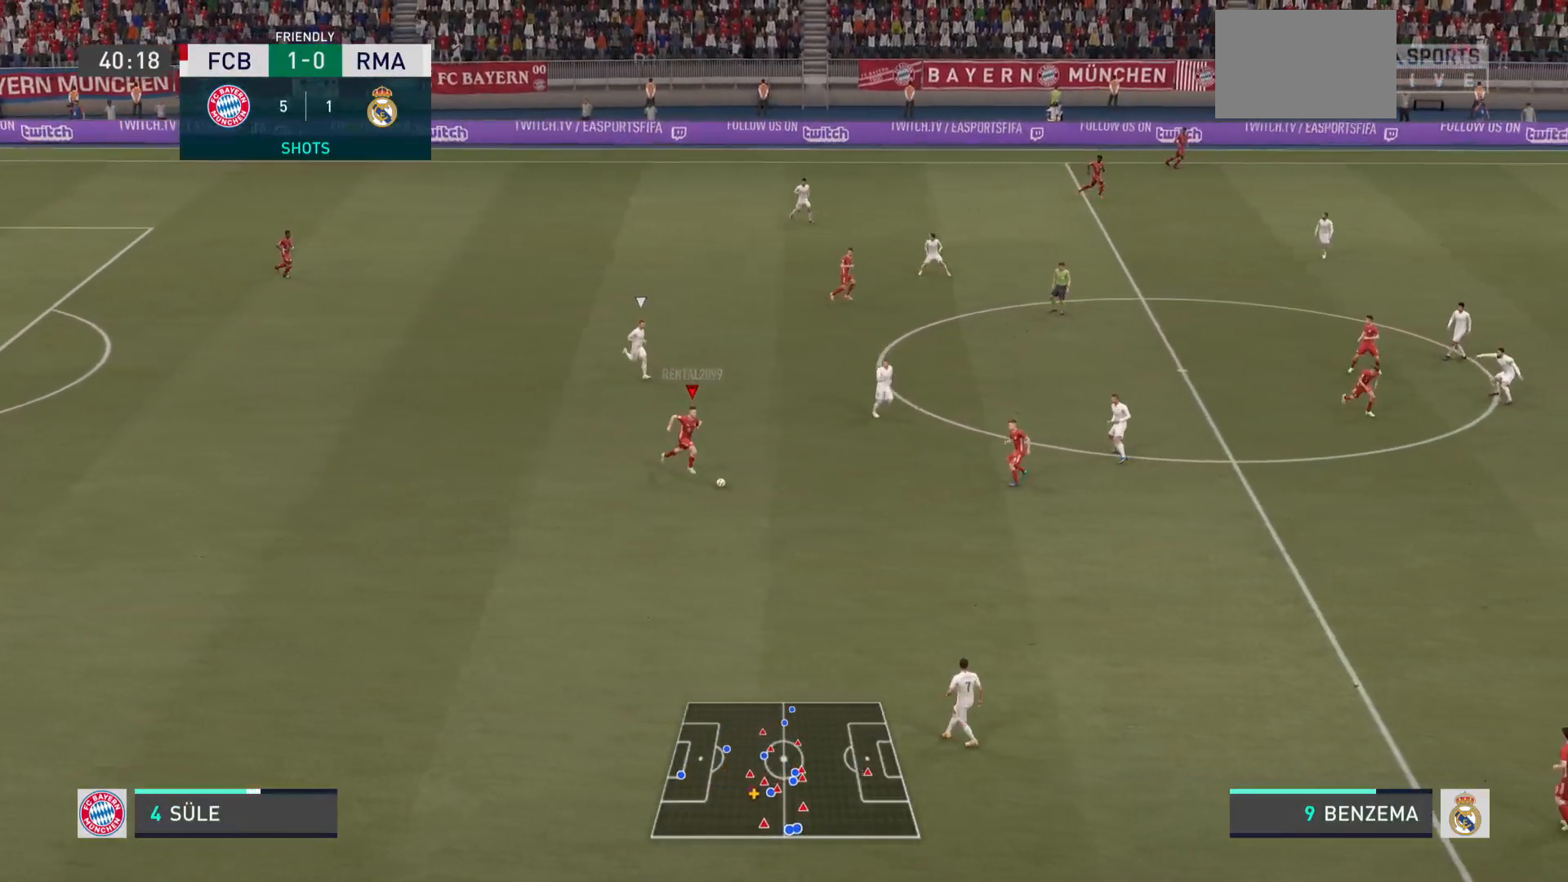
{"buttons": ["R2"], "left_stick": "down-right", "right_stick": "center", "events": []}
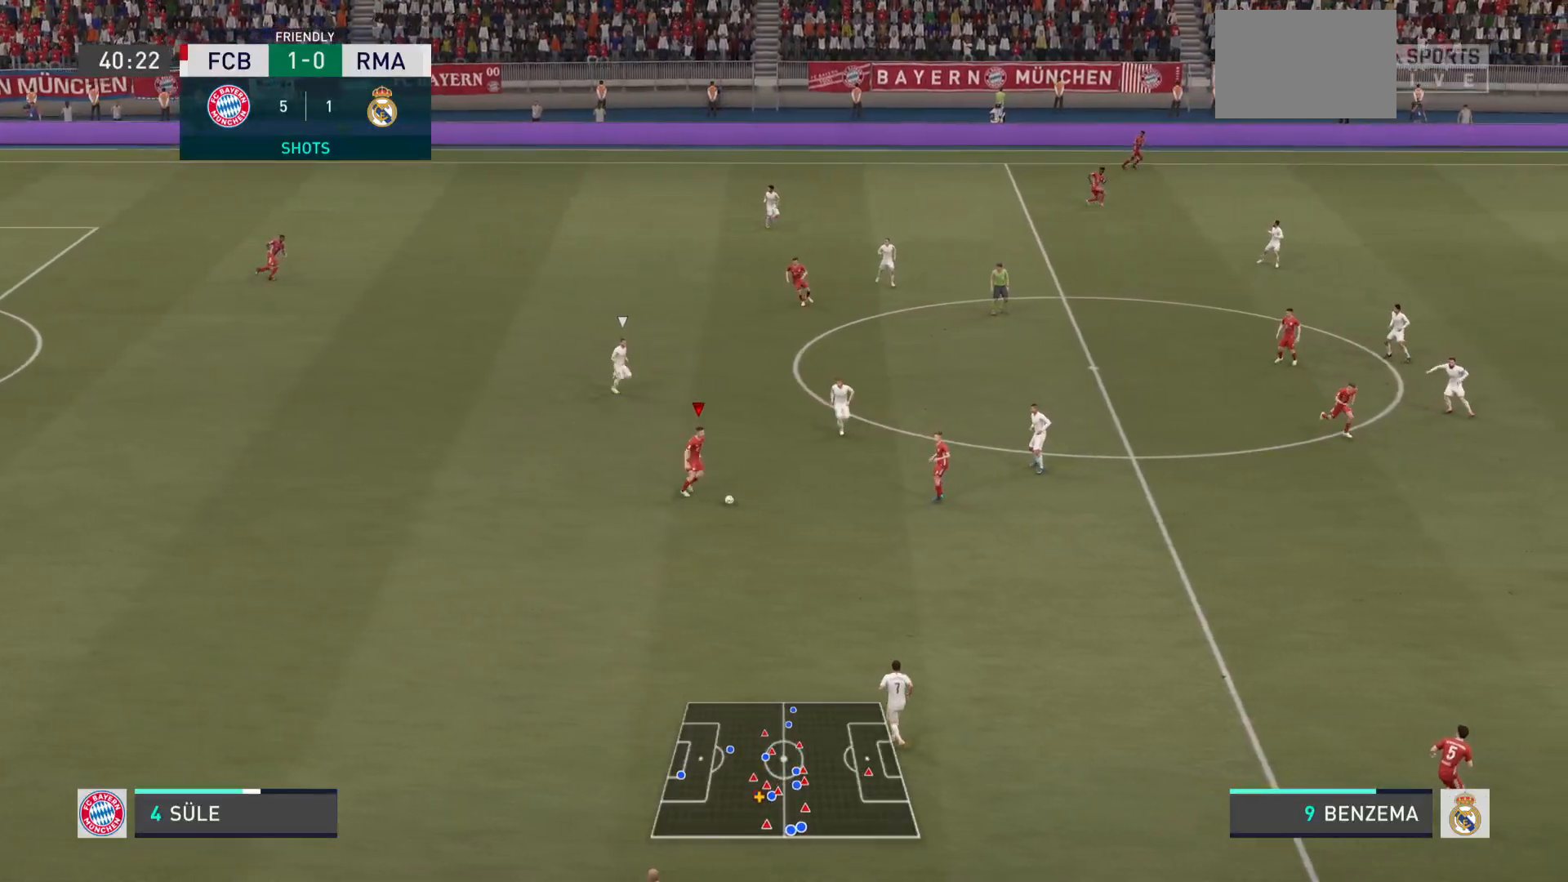
{"buttons": ["R2"], "left_stick": "down-right", "right_stick": "center", "events": []}
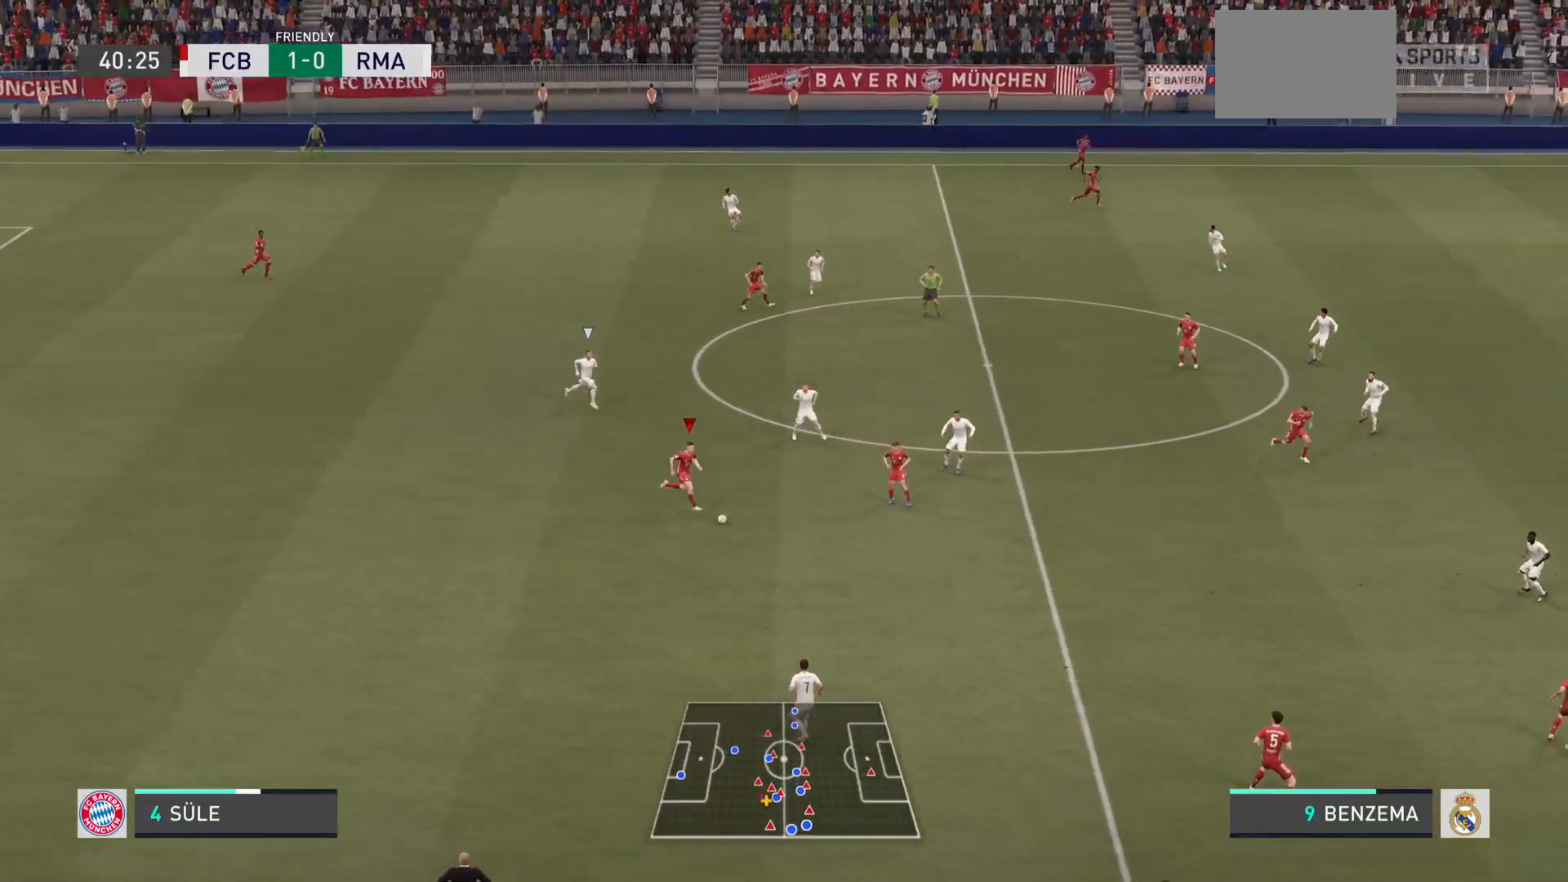
{"buttons": ["R2"], "left_stick": "down-right", "right_stick": "center", "events": []}
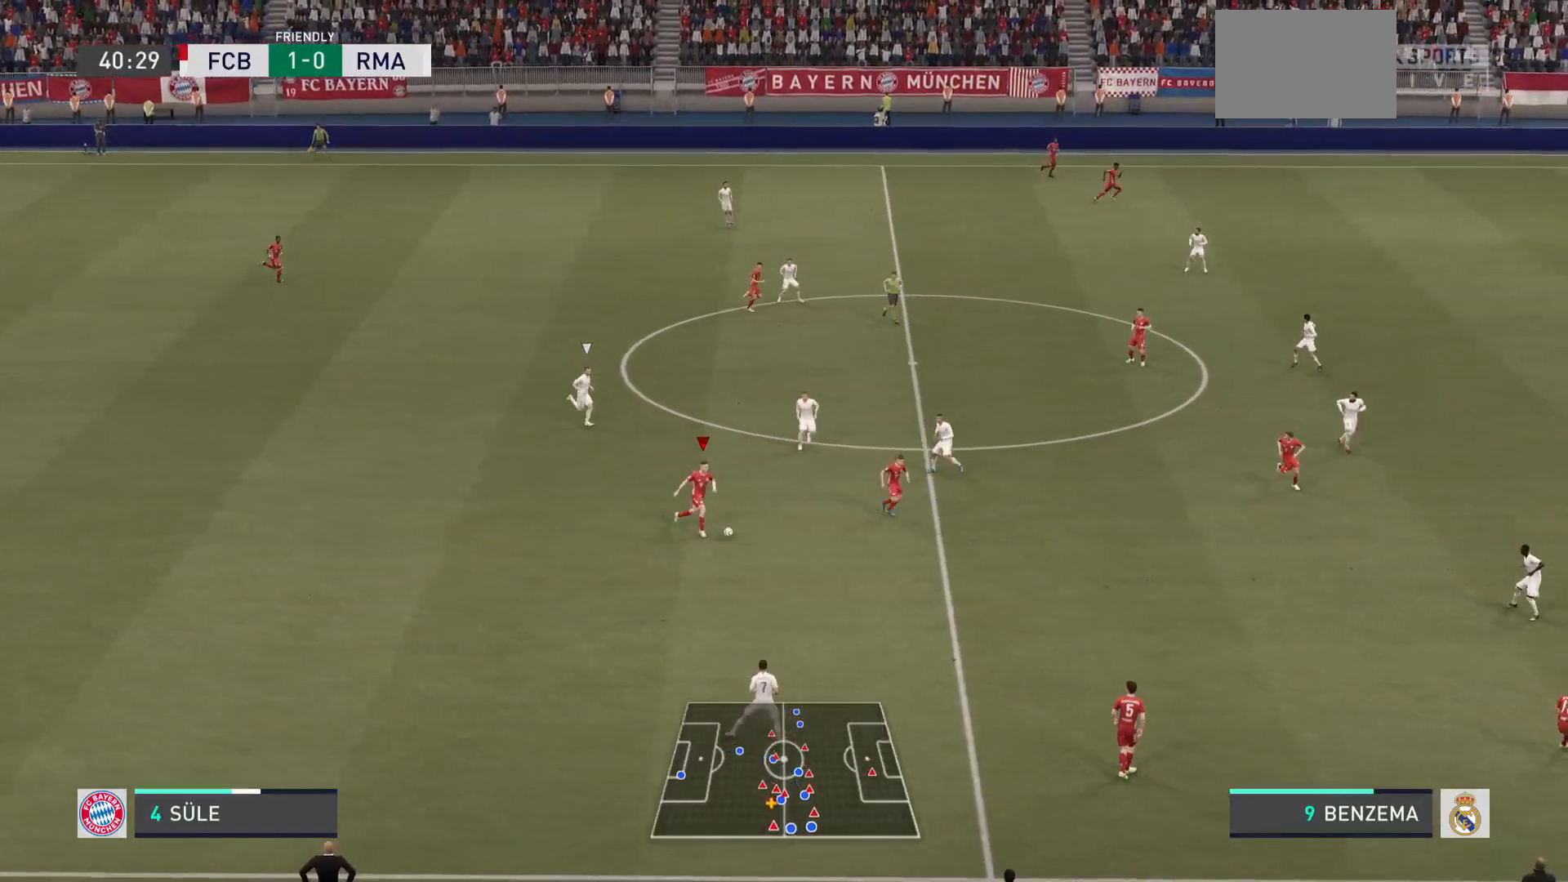
{"buttons": ["R2"], "left_stick": "right", "right_stick": "center", "events": [[234, "left_stick", "right"]]}
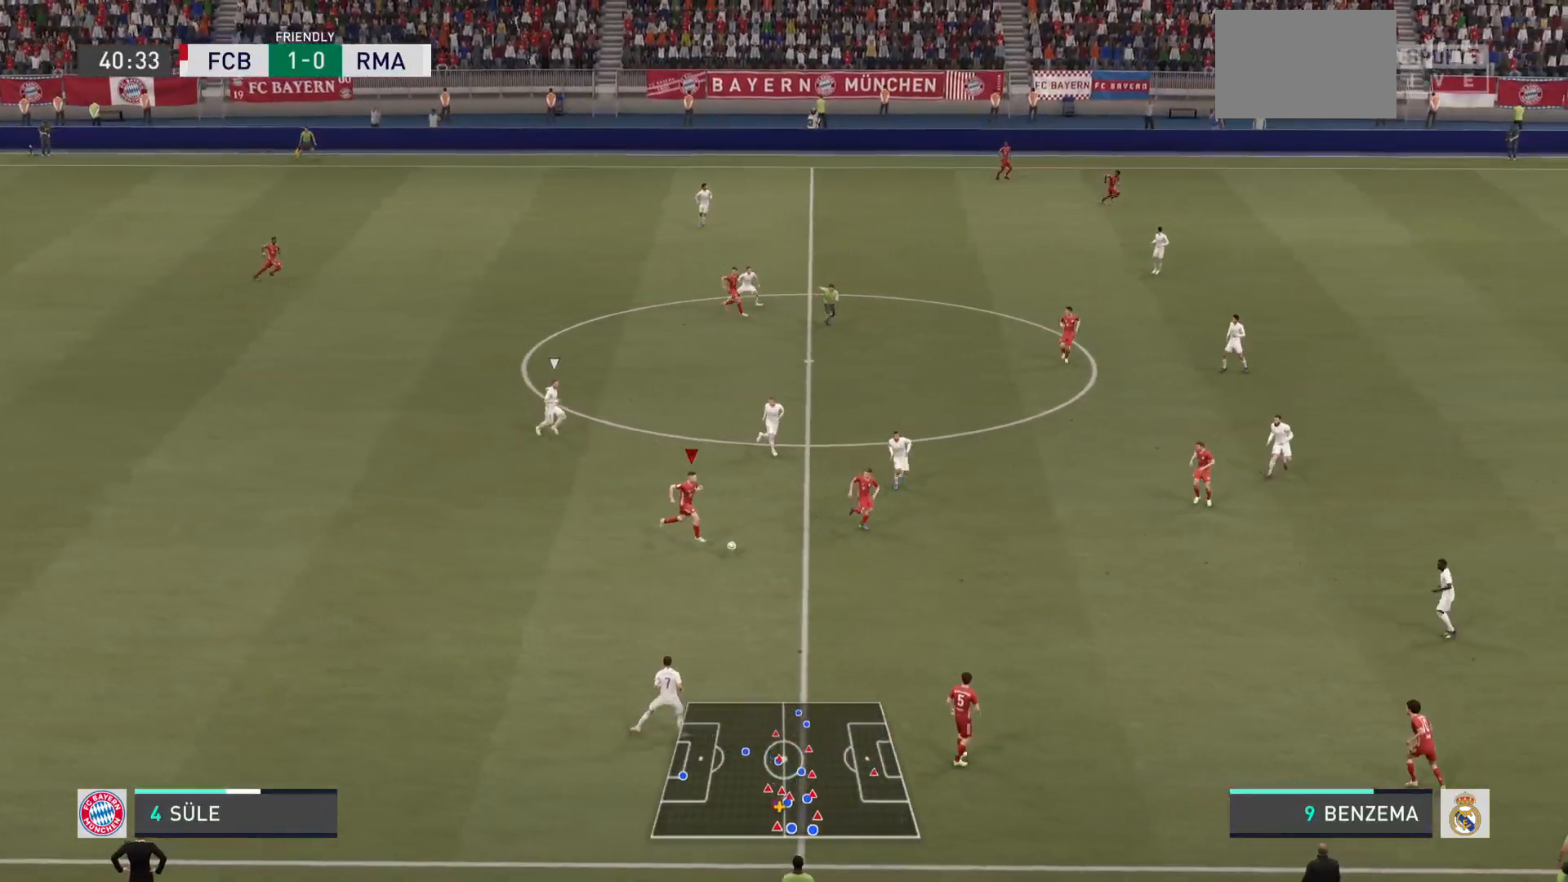
{"buttons": ["R2"], "left_stick": "right", "right_stick": "center", "events": []}
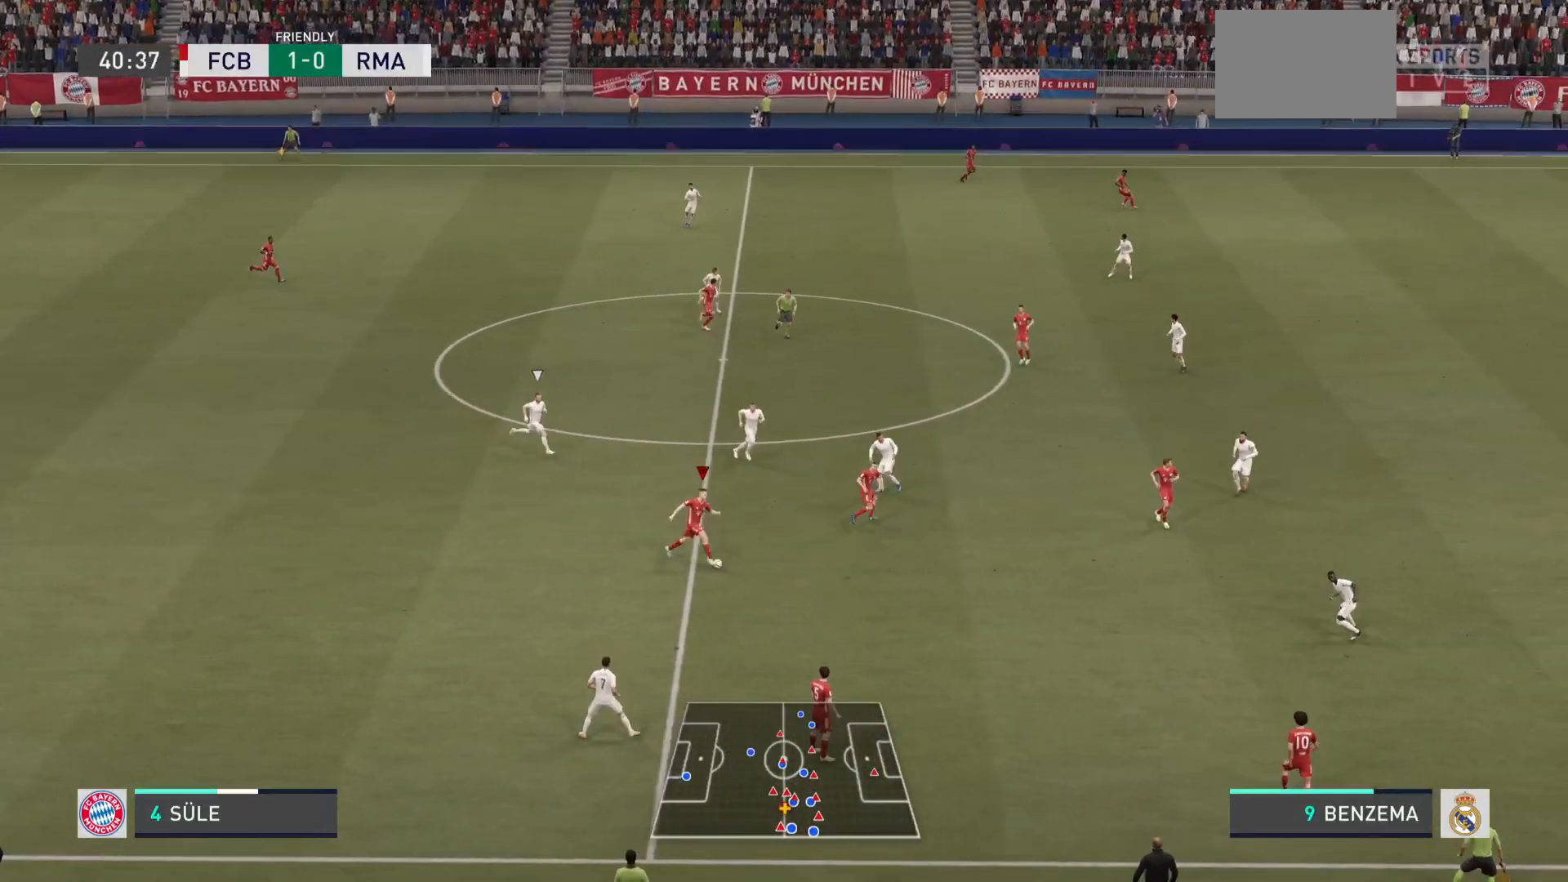
{"buttons": ["R2"], "left_stick": "right", "right_stick": "center", "events": []}
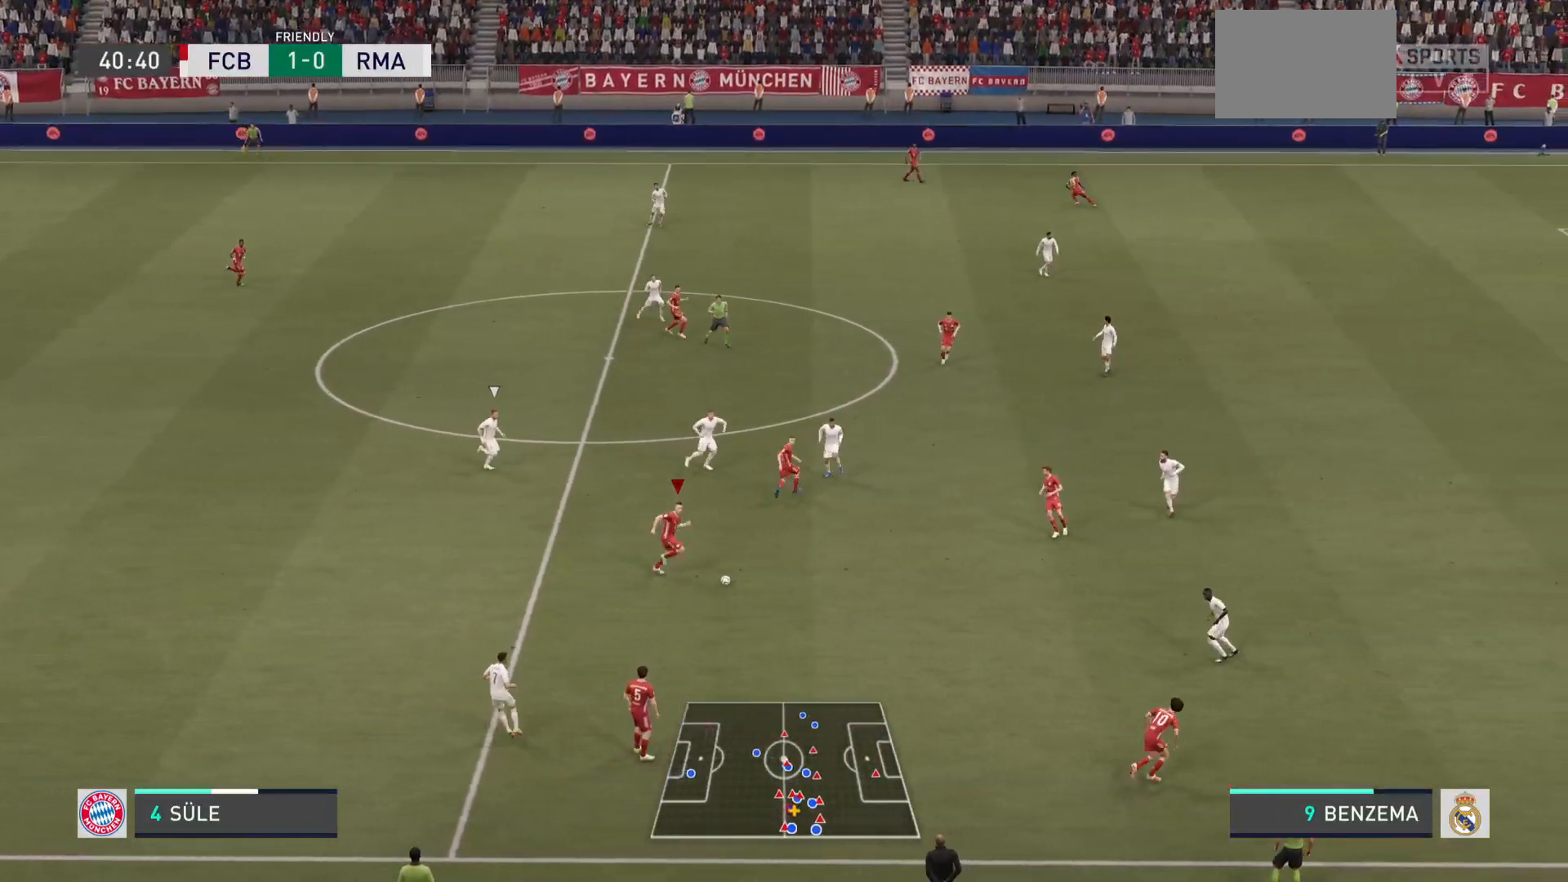
{"buttons": ["R2"], "left_stick": "right", "right_stick": "center", "events": []}
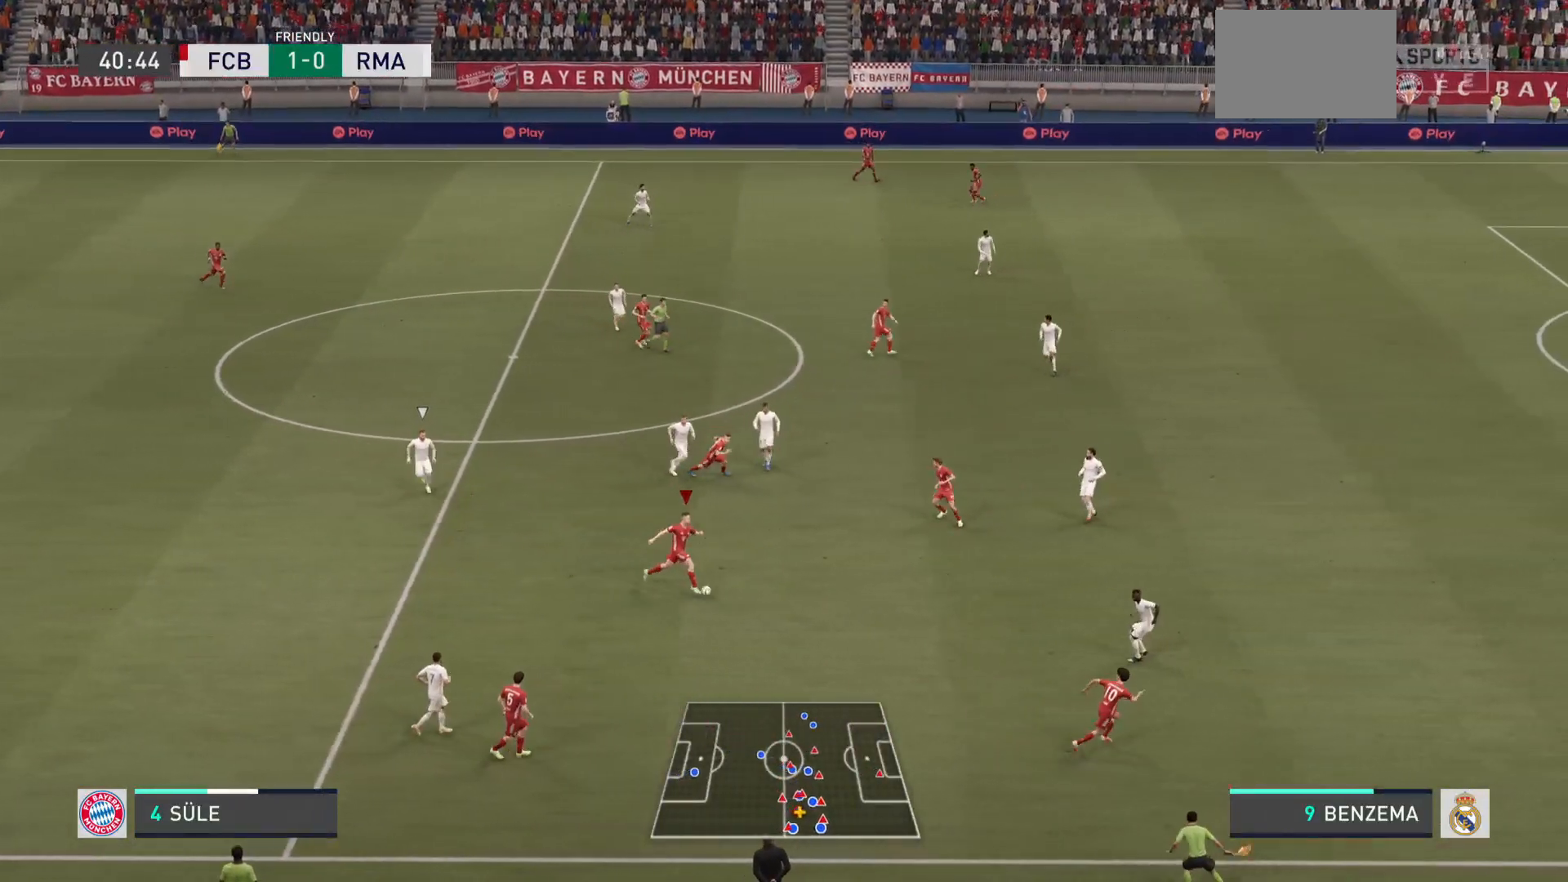
{"buttons": ["R2"], "left_stick": "right", "right_stick": "center", "events": []}
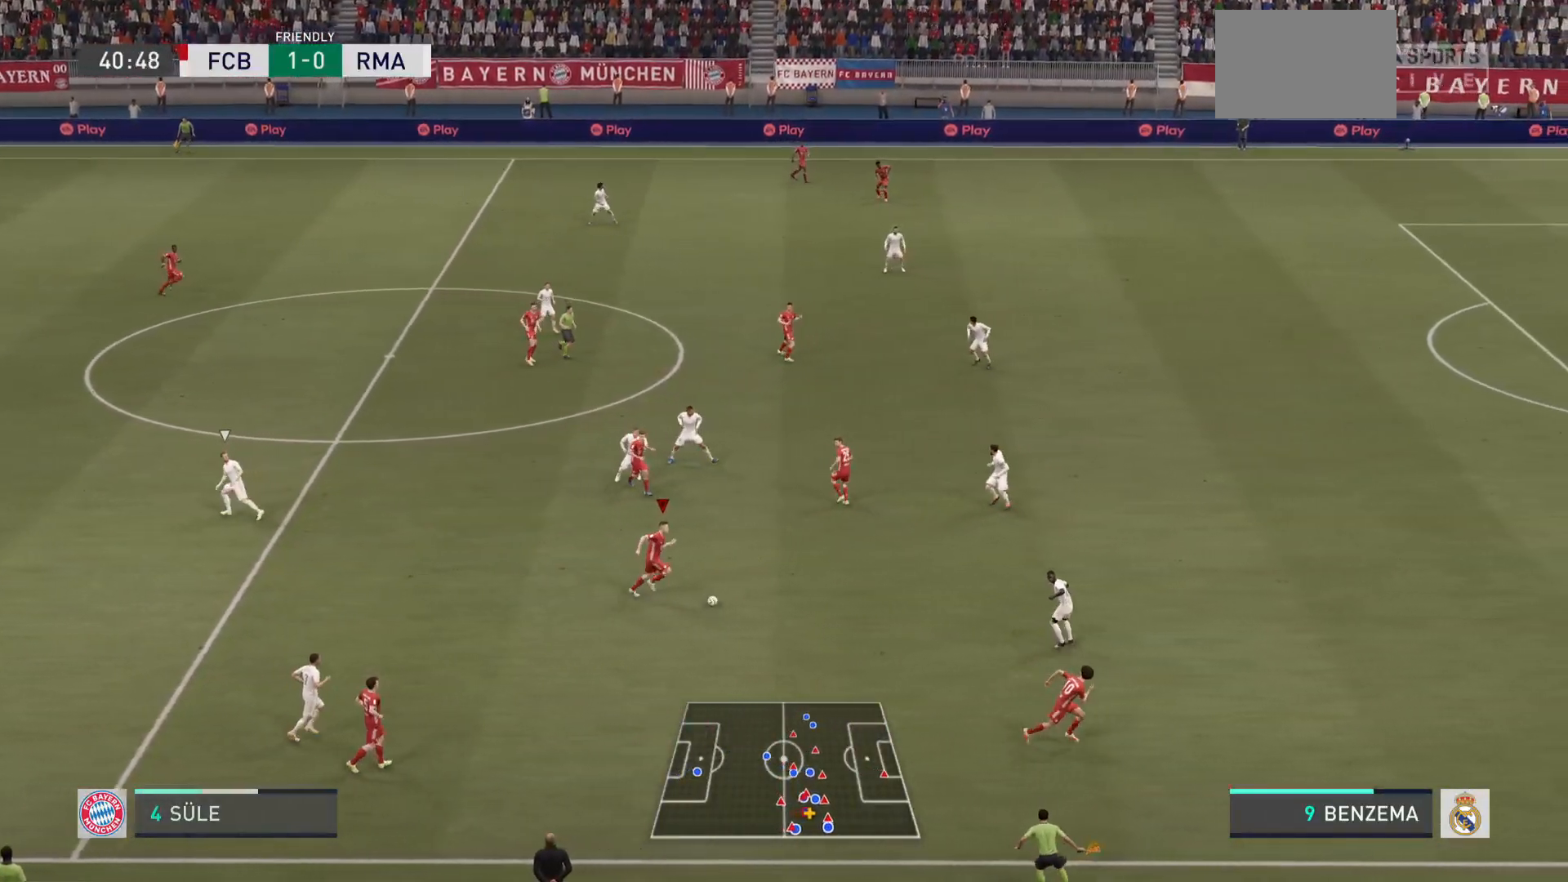
{"buttons": ["R2"], "left_stick": "right", "right_stick": "center", "events": [[284, "CIRCLE", "down"], [334, "CIRCLE", "up"]]}
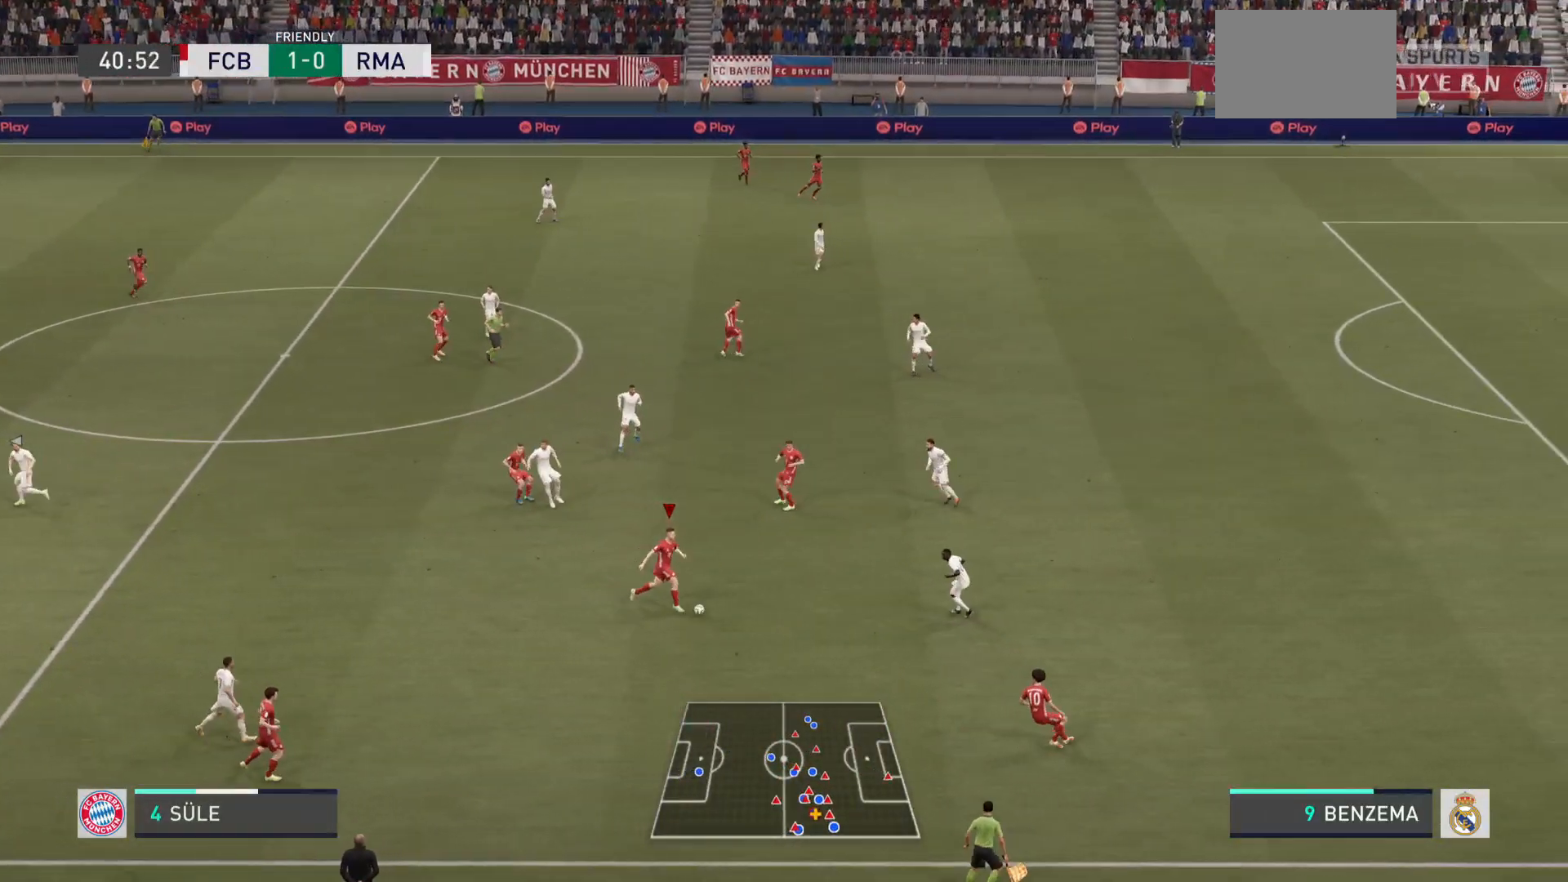
{"buttons": ["CROSS"], "left_stick": "down-right", "right_stick": "center", "events": [[351, "left_stick", "down-right"], [384, "CROSS", "down"], [434, "R2", "up"]]}
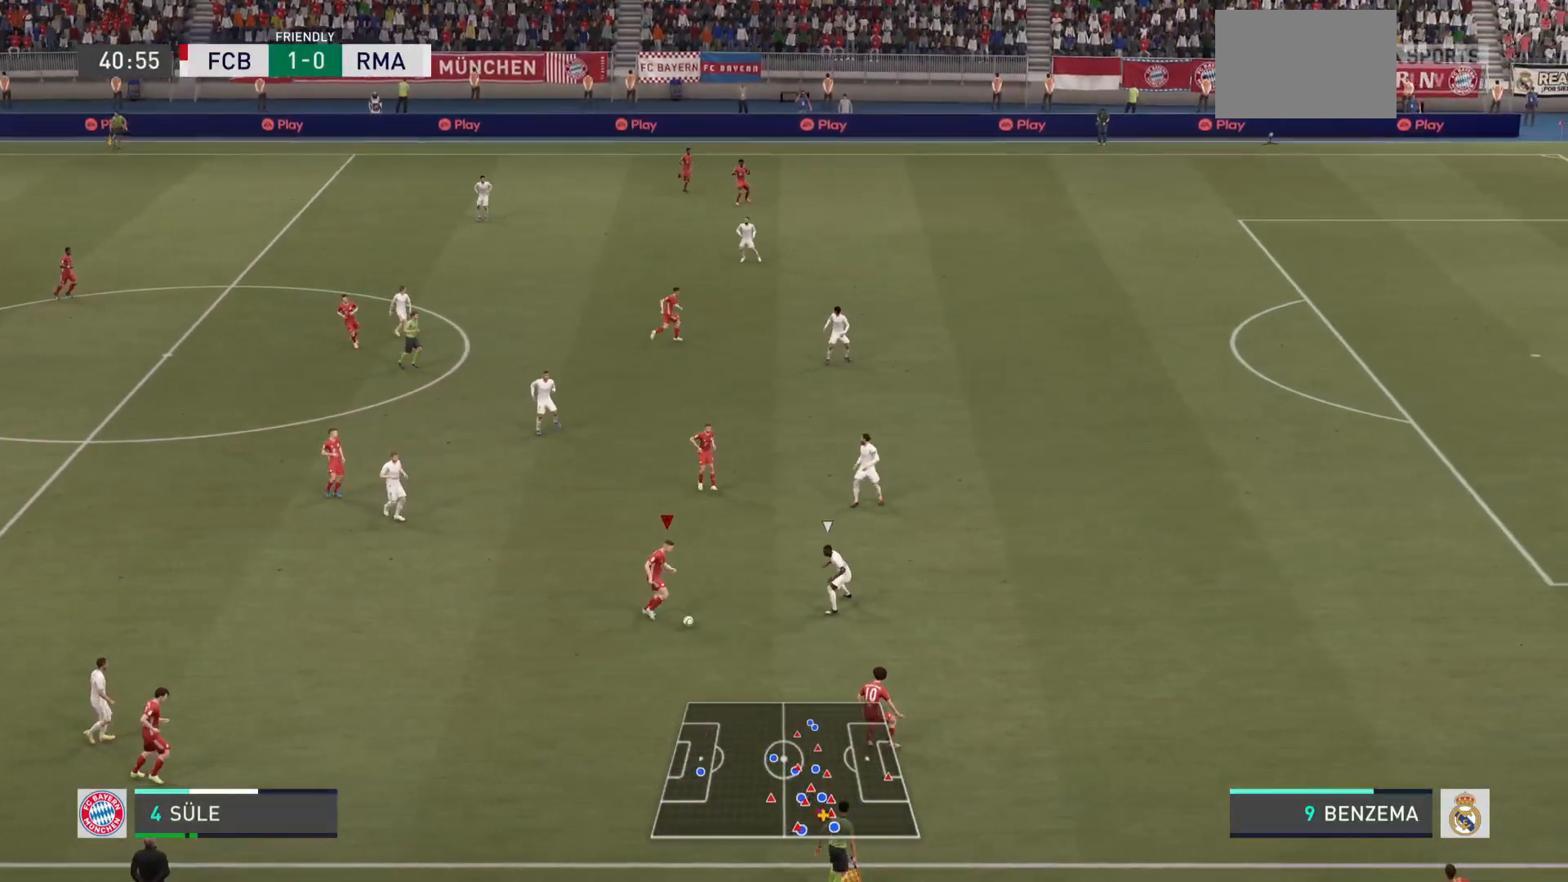
{"buttons": [], "left_stick": "right", "right_stick": "center", "events": [[17, "CROSS", "up"], [300, "left_stick", "right"]]}
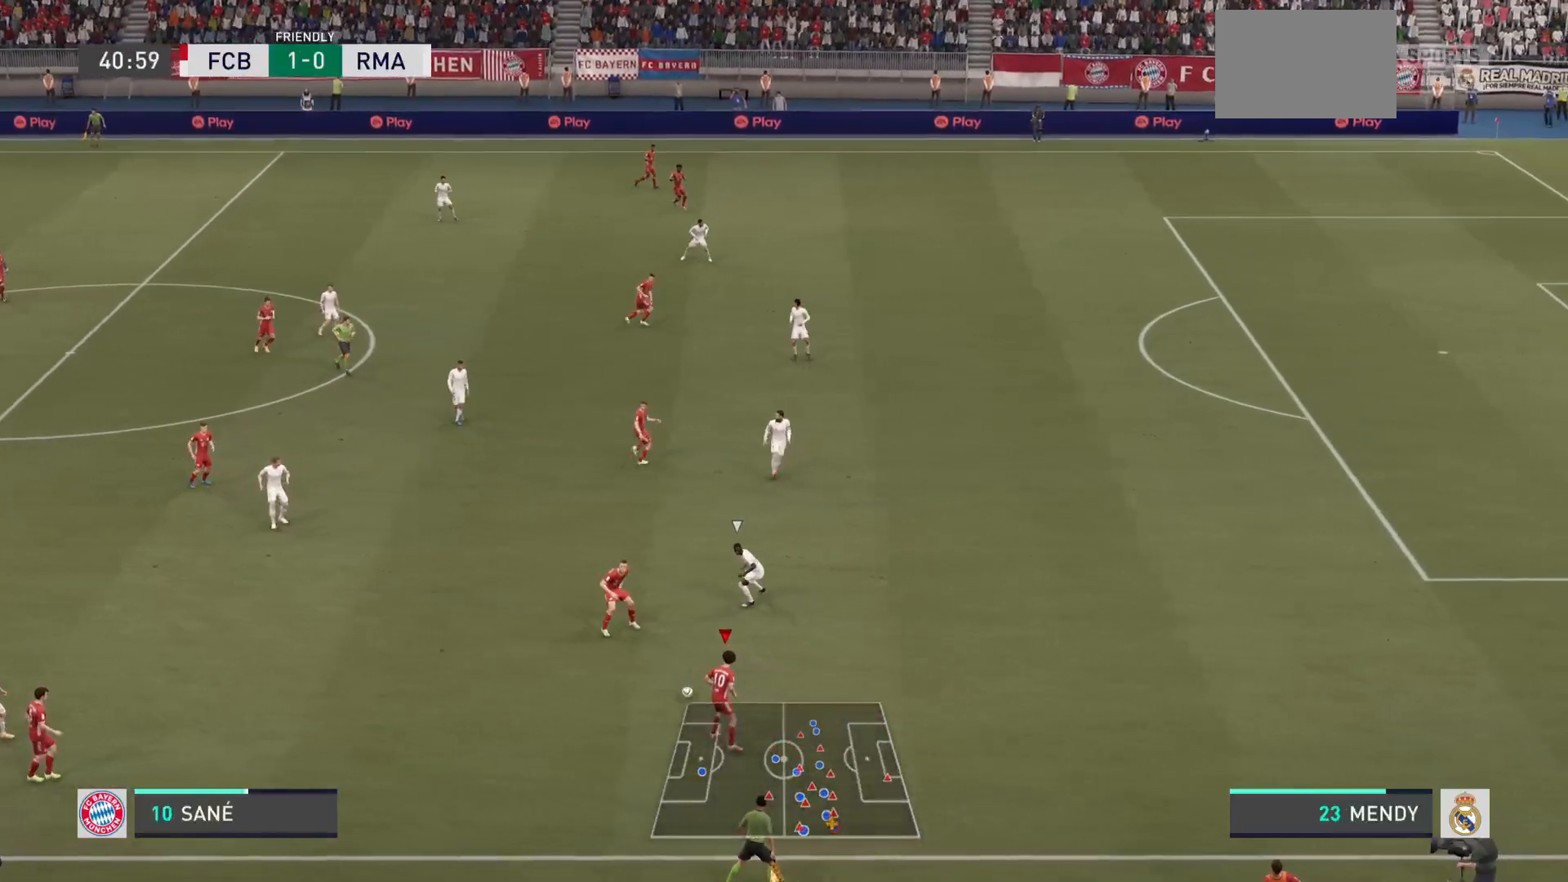
{"buttons": ["R2"], "left_stick": "right", "right_stick": "center", "events": [[67, "R2", "down"]]}
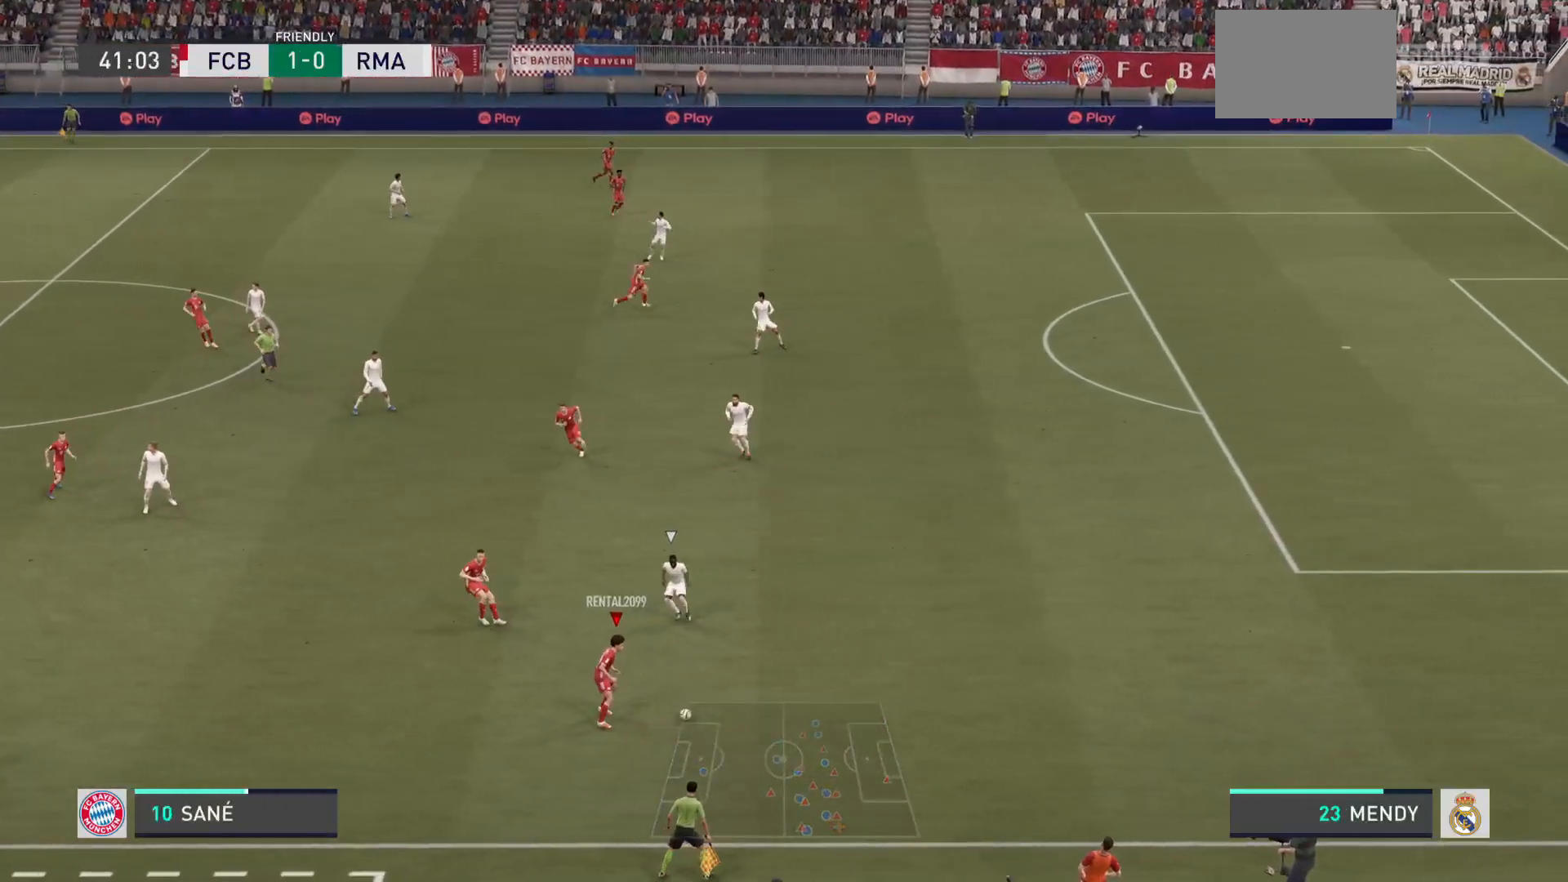
{"buttons": ["R2"], "left_stick": "right", "right_stick": "center", "events": []}
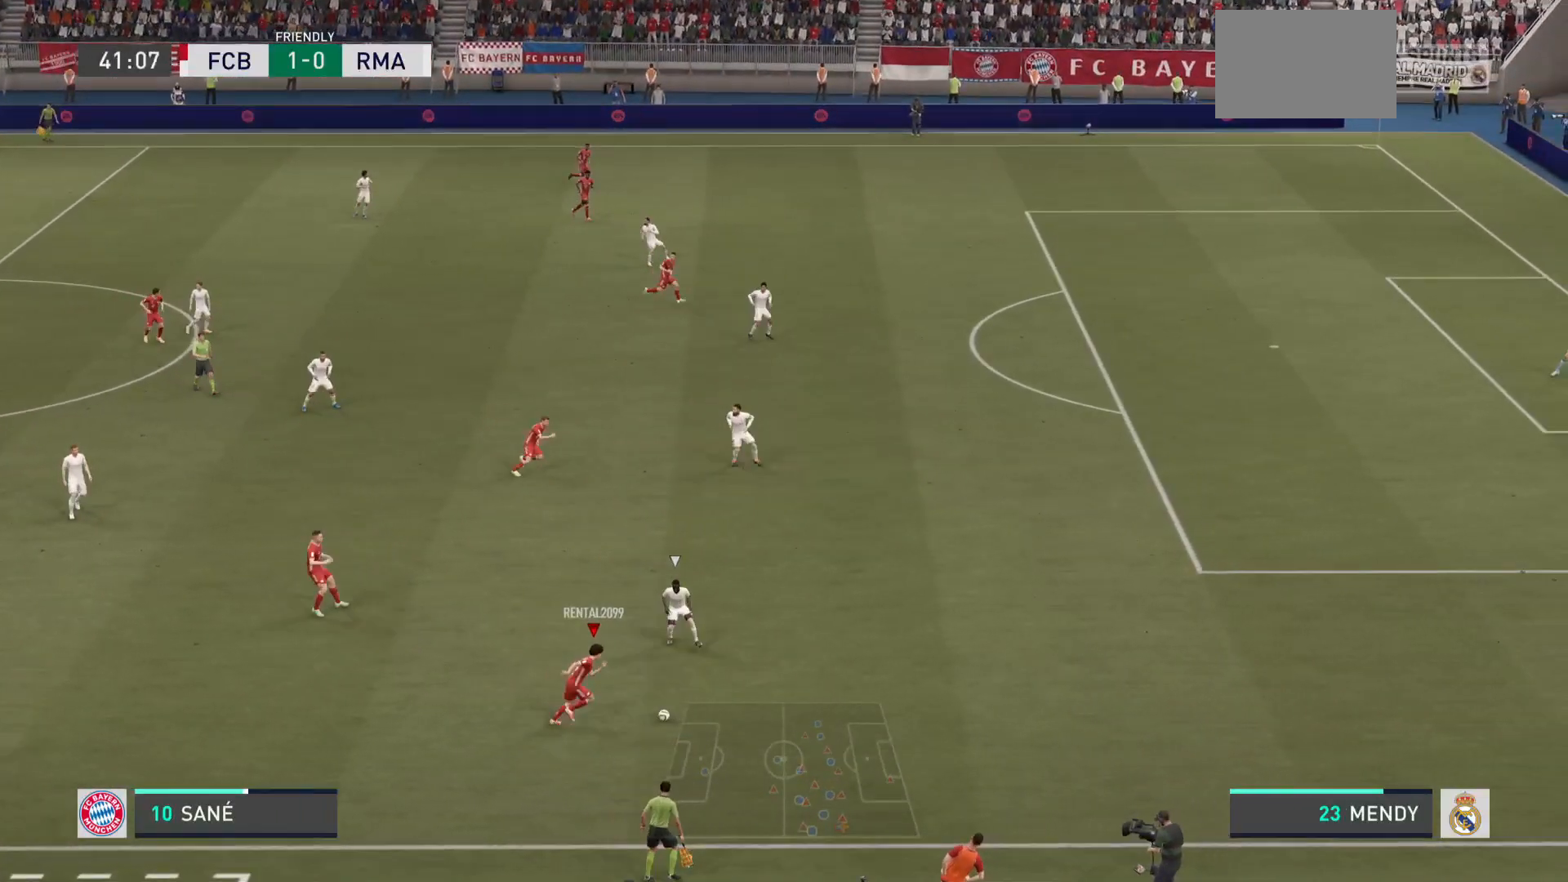
{"buttons": ["R2"], "left_stick": "down-right", "right_stick": "center", "events": [[418, "left_stick", "down-right"]]}
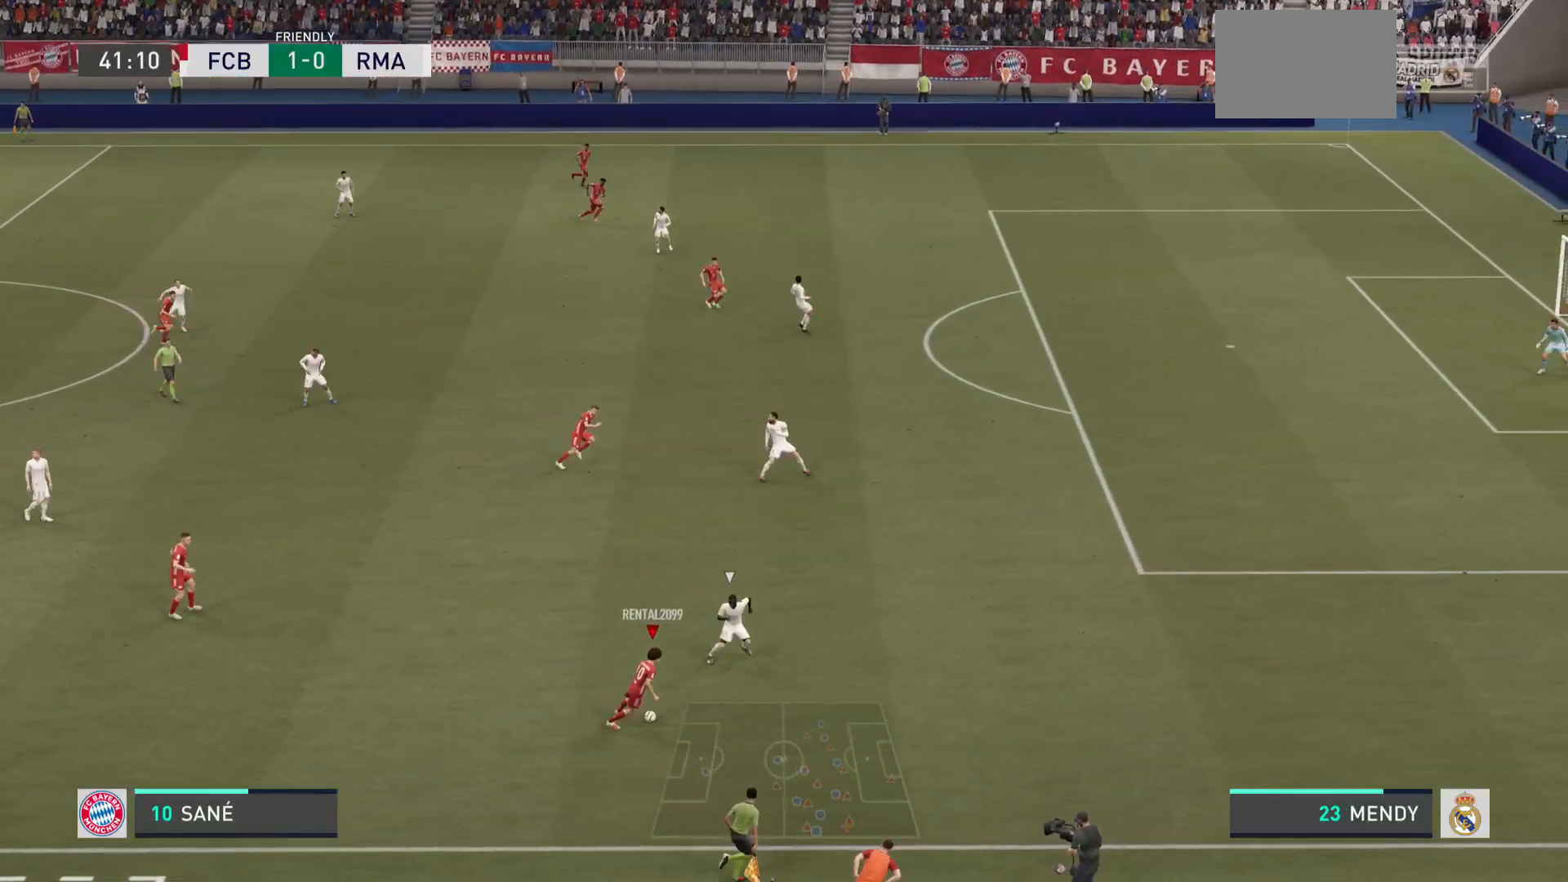
{"buttons": ["R2"], "left_stick": "right", "right_stick": "center", "events": [[83, "left_stick", "right"]]}
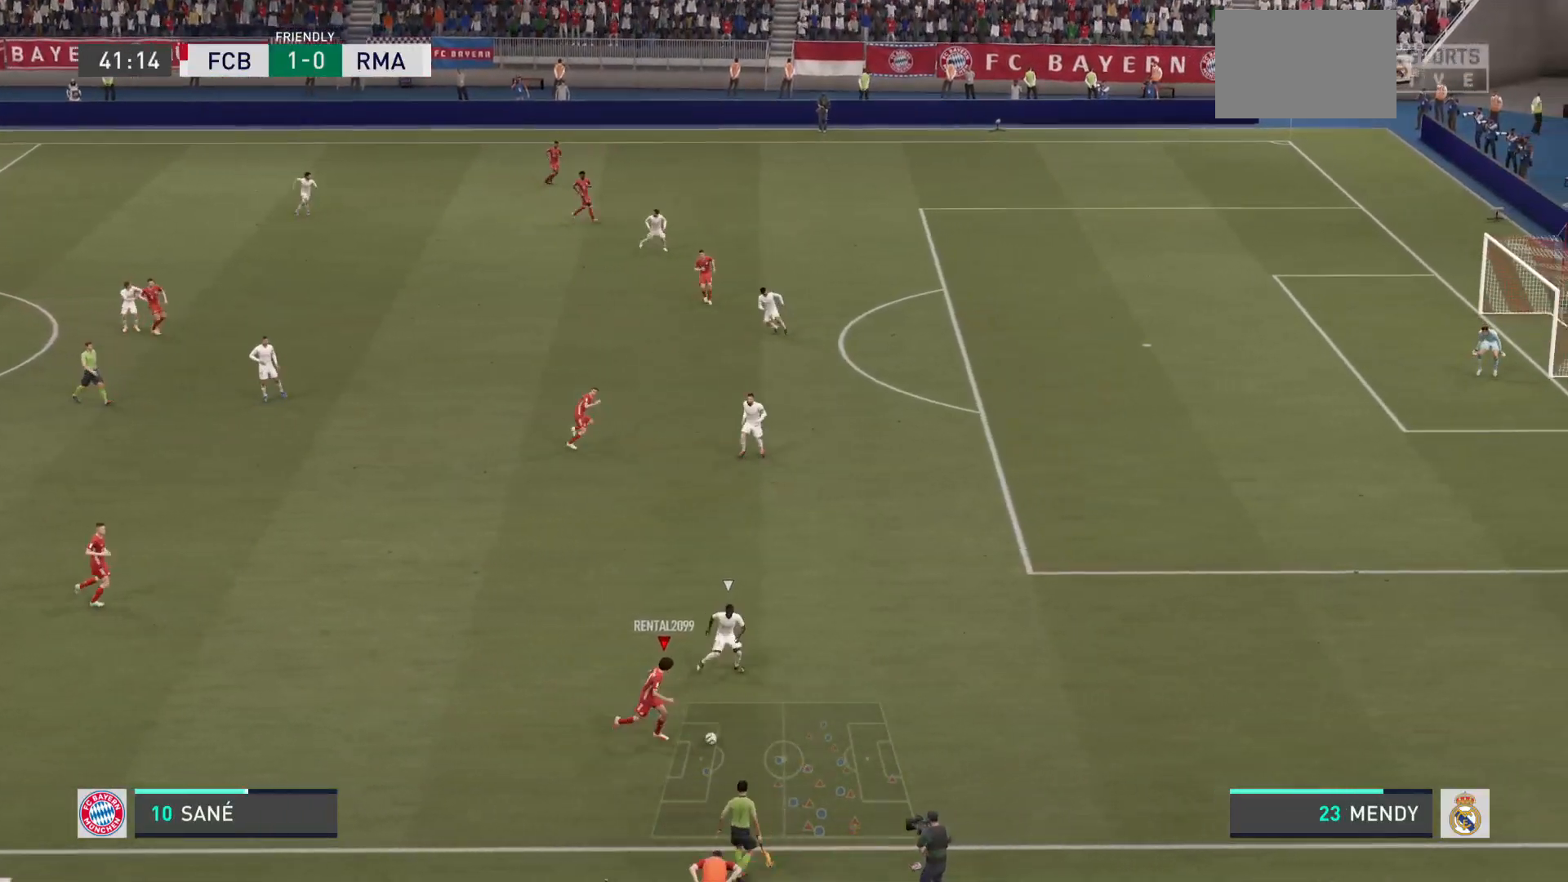
{"buttons": ["R2"], "left_stick": "right", "right_stick": "center", "events": []}
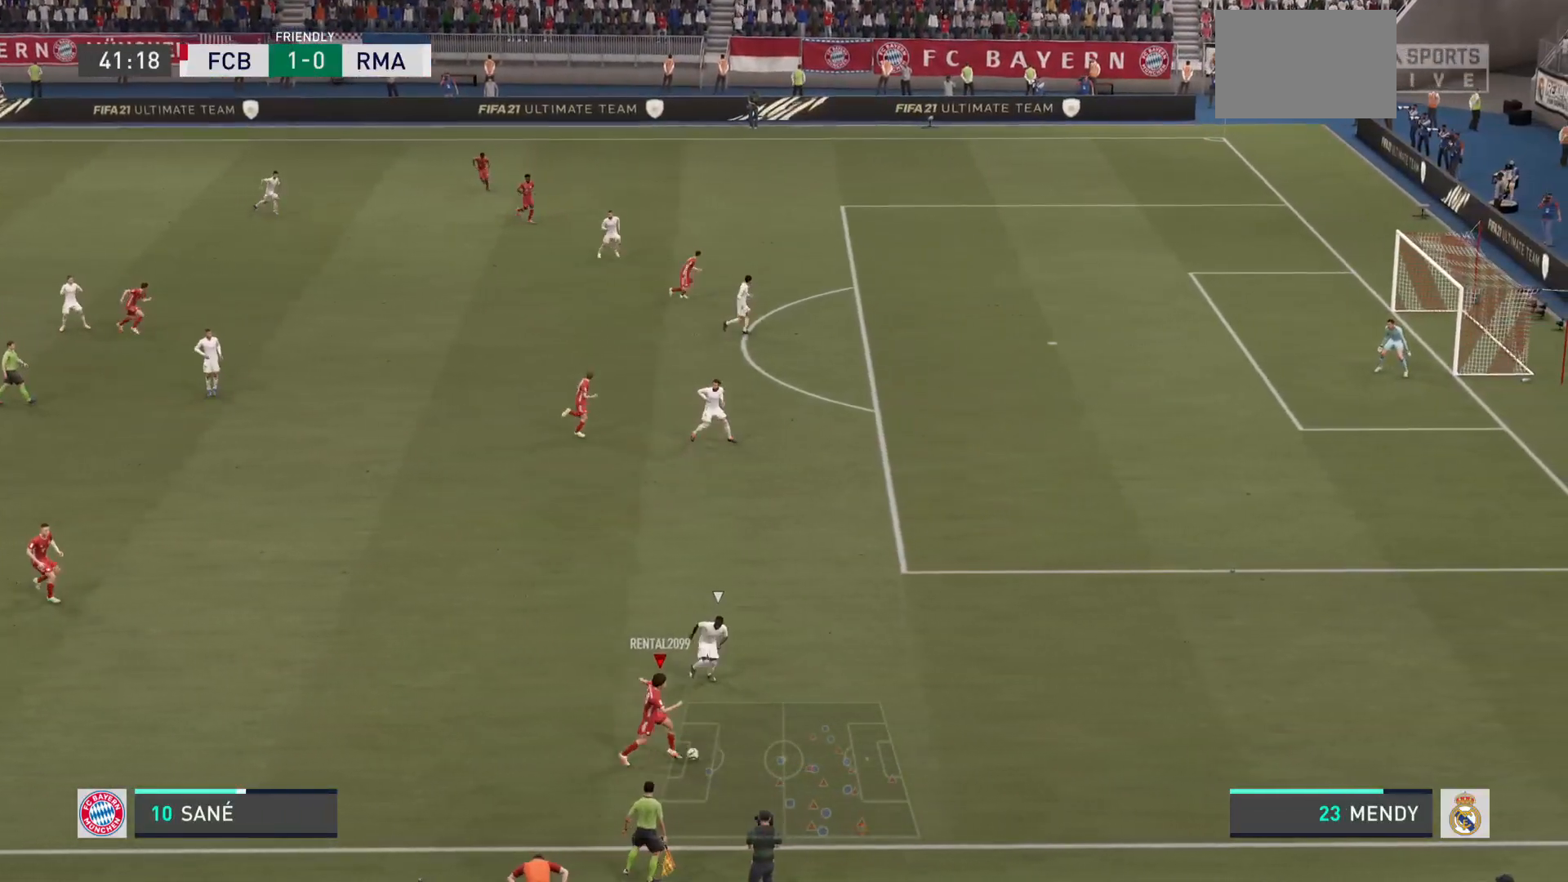
{"buttons": ["R2"], "left_stick": "right", "right_stick": "center", "events": []}
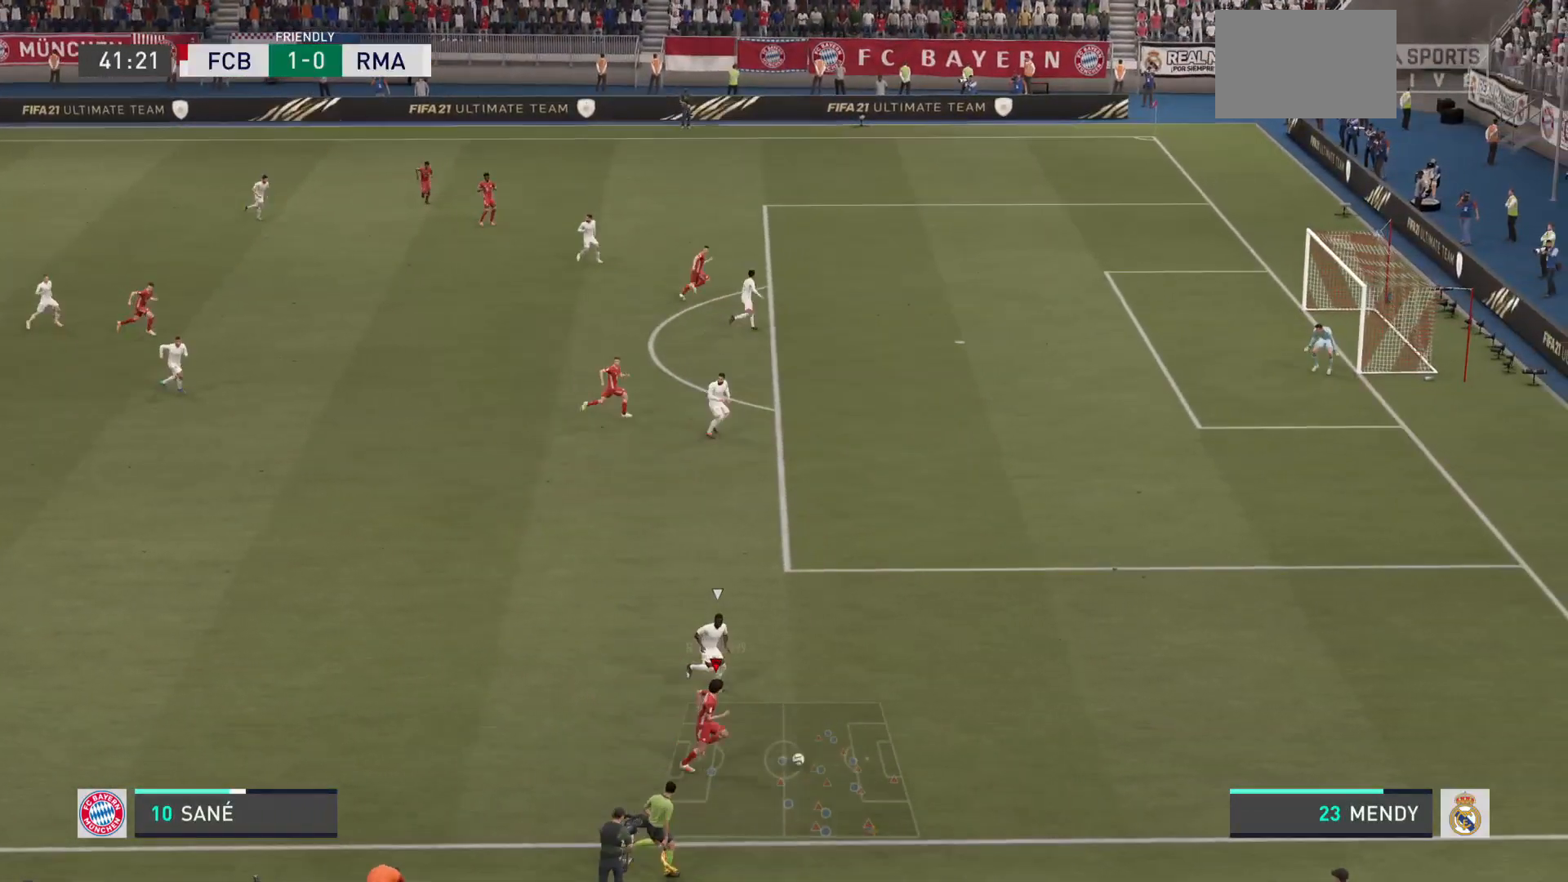
{"buttons": ["R2"], "left_stick": "right", "right_stick": "center", "events": []}
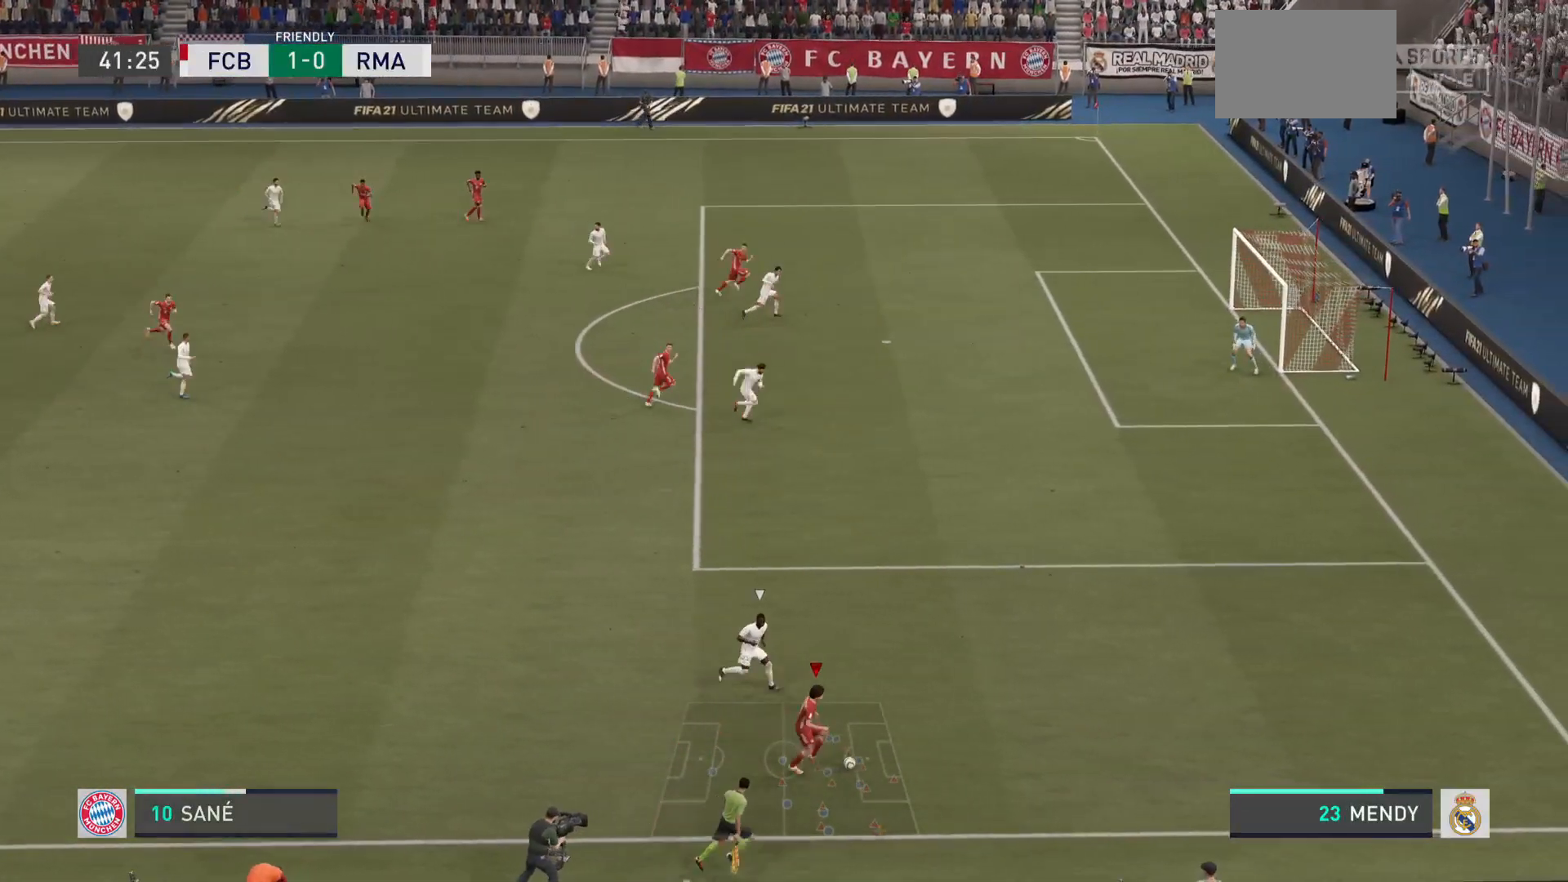
{"buttons": [], "left_stick": "left", "right_stick": "center", "events": [[217, "left_stick", "center"], [284, "R2", "up"], [284, "left_stick", "left"]]}
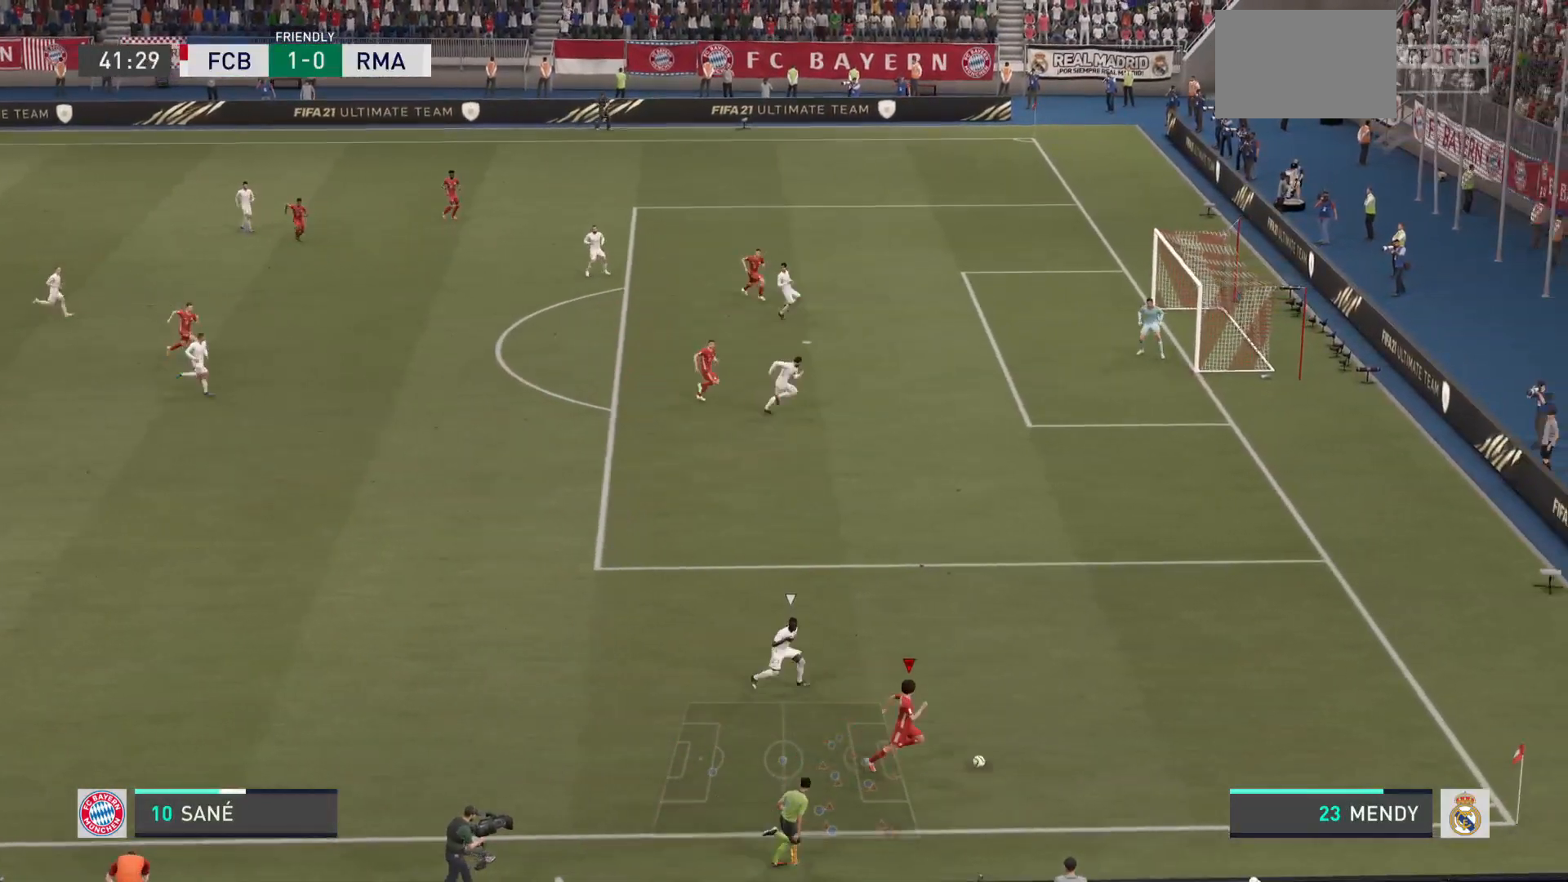
{"buttons": [], "left_stick": "left", "right_stick": "center", "events": []}
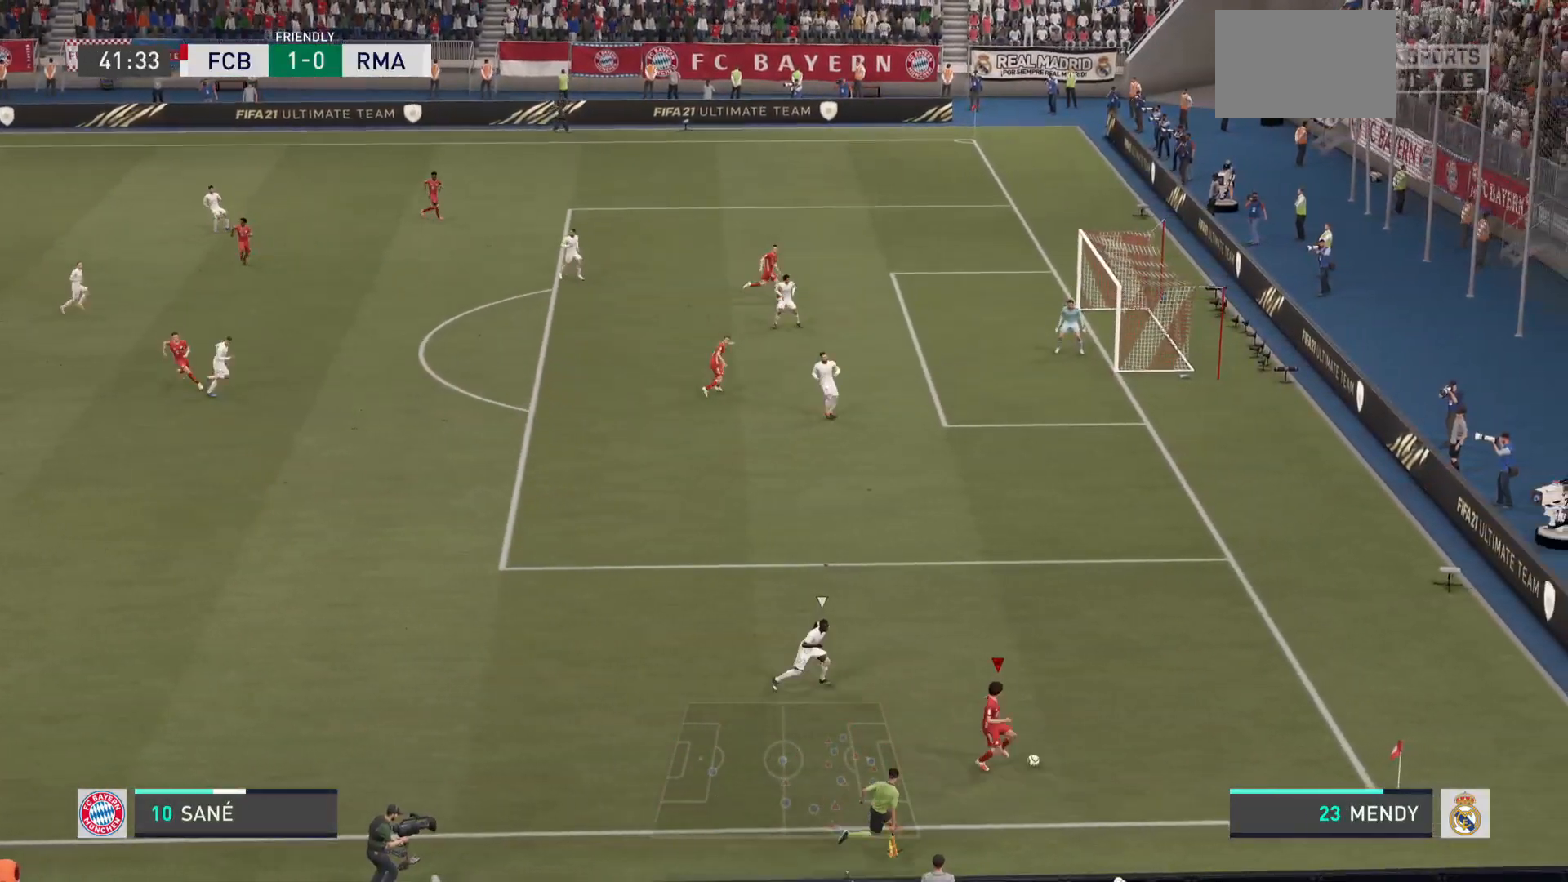
{"buttons": ["R2"], "left_stick": "left", "right_stick": "center", "events": [[467, "R2", "down"]]}